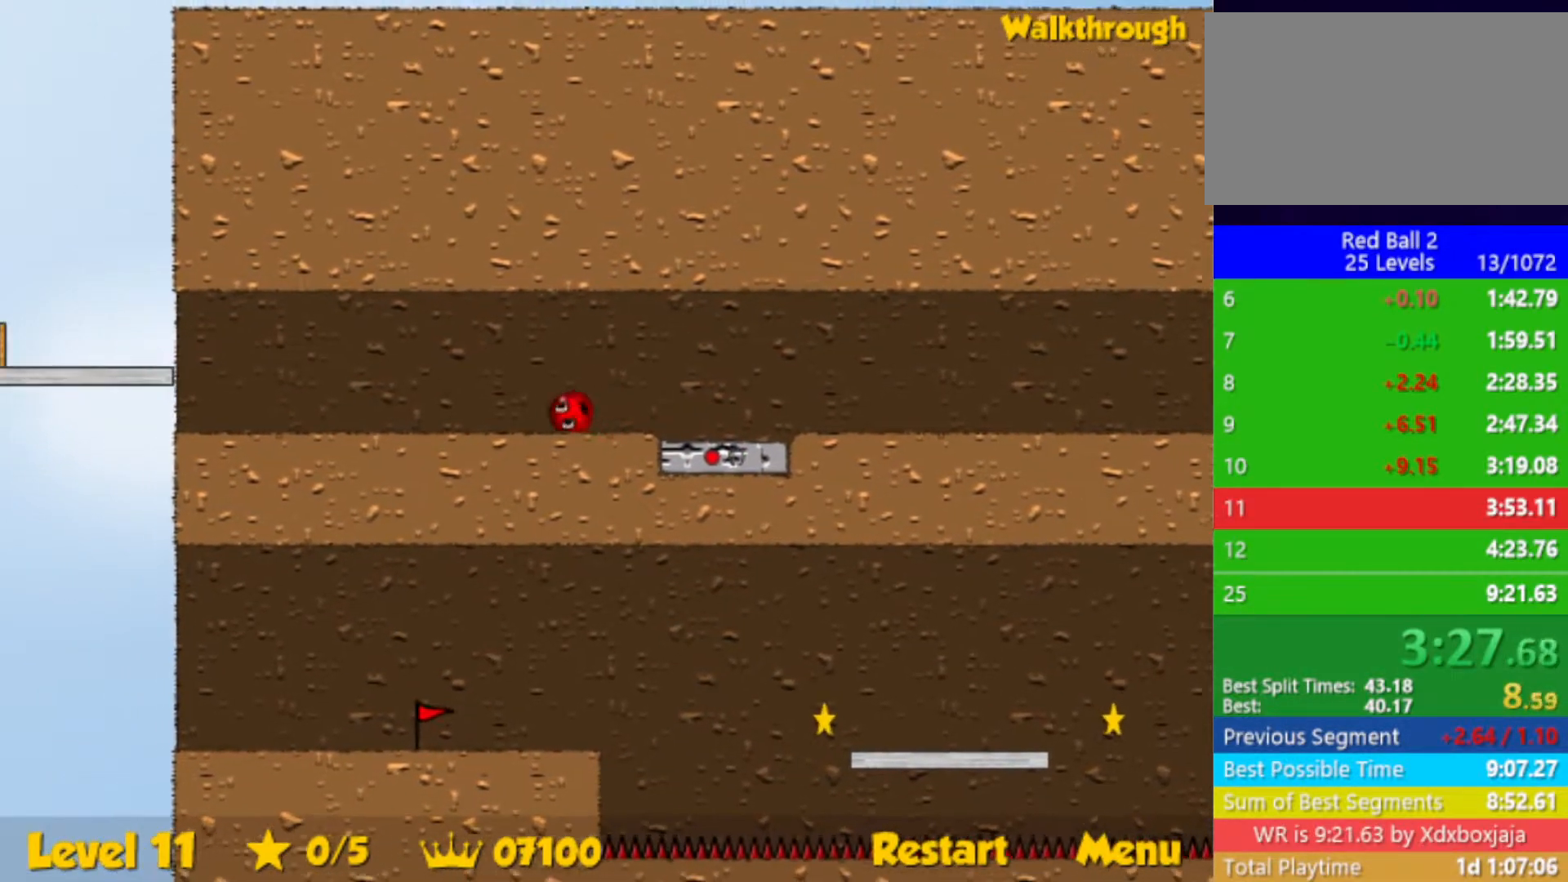
Gameplay with keyboard; each line is a JSON object with the keys held at the frame after it. "events" lists presses ("down") and releases ("up") of "down", "left", "p", "r", "right" and "up" between this image and that frame as [ms after this image, input, new state], when the widget could be followed in between. No other keys are recorded. Mouse input is not recorded.
{"keys": ["left"], "events": []}
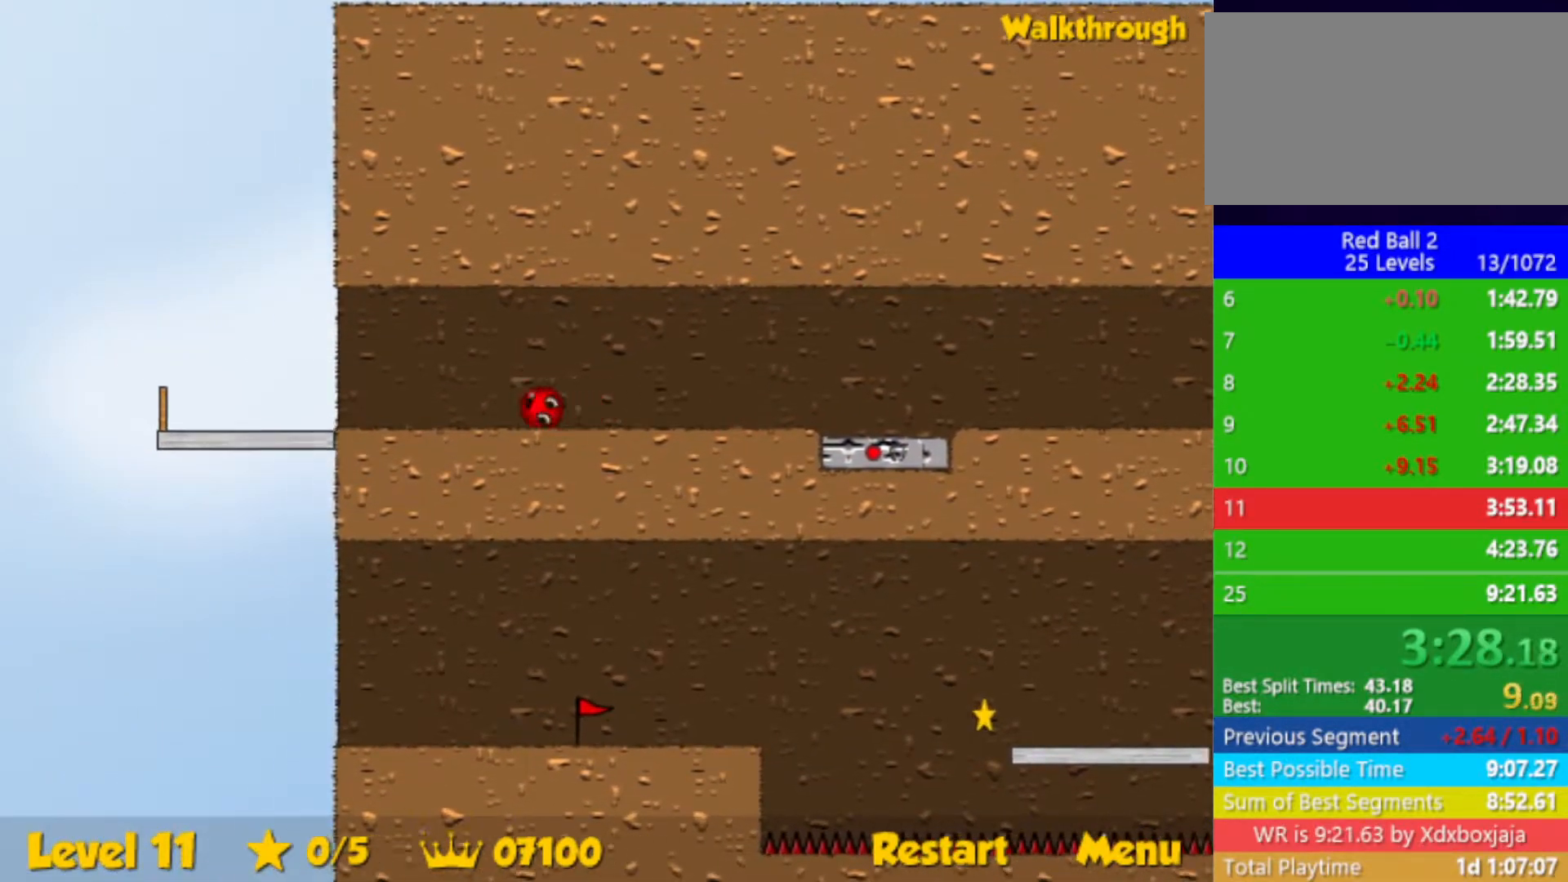
{"keys": ["down", "right"], "events": [[400, "left", "up"], [417, "right", "down"], [450, "down", "down"]]}
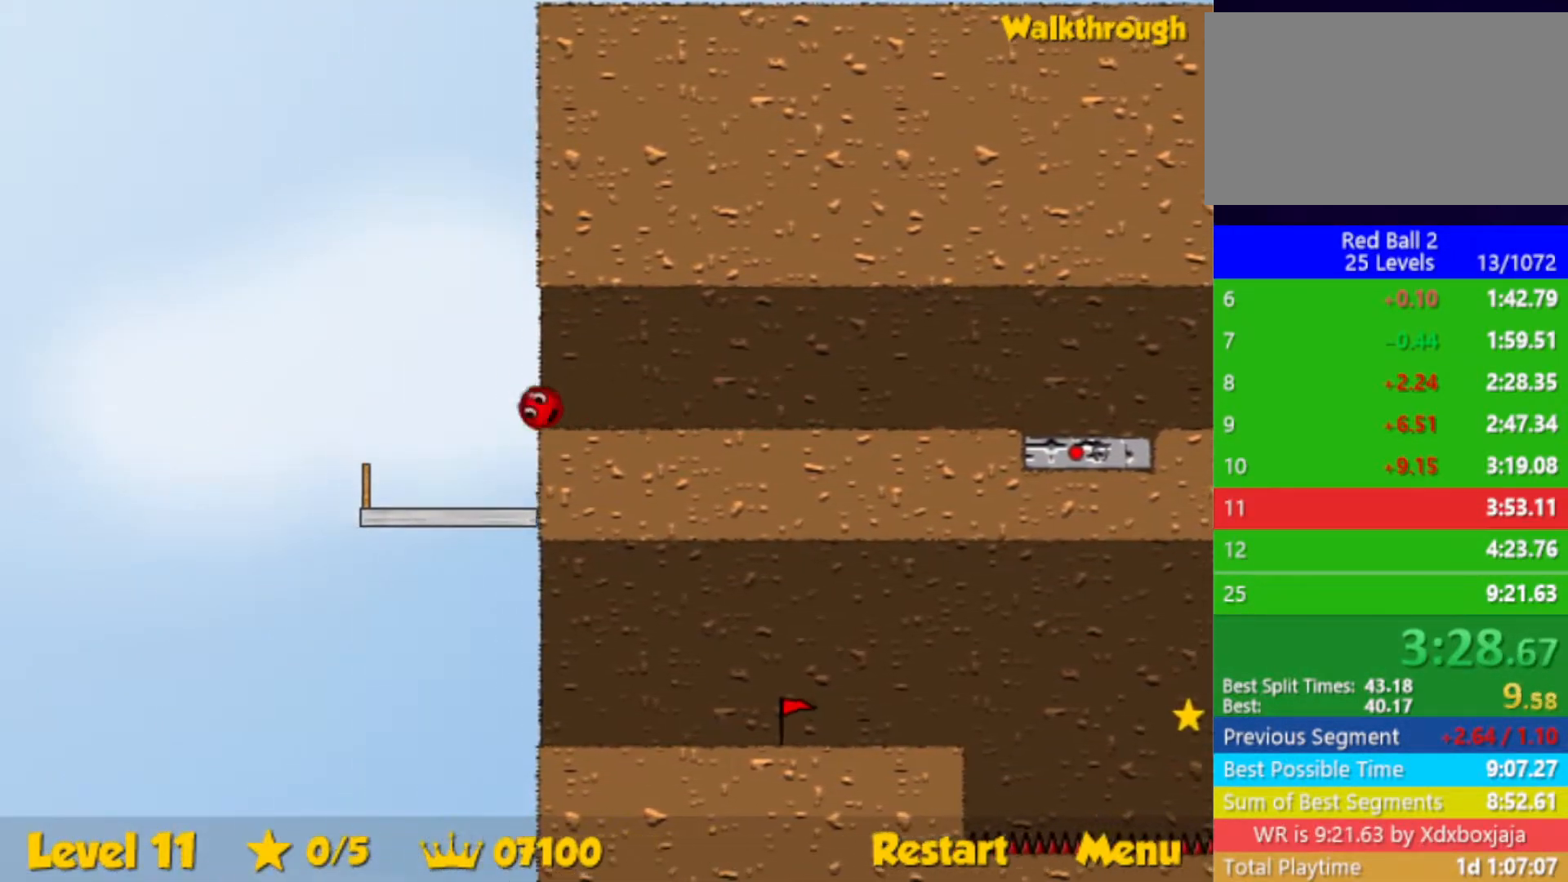
{"keys": ["right"], "events": [[333, "down", "up"]]}
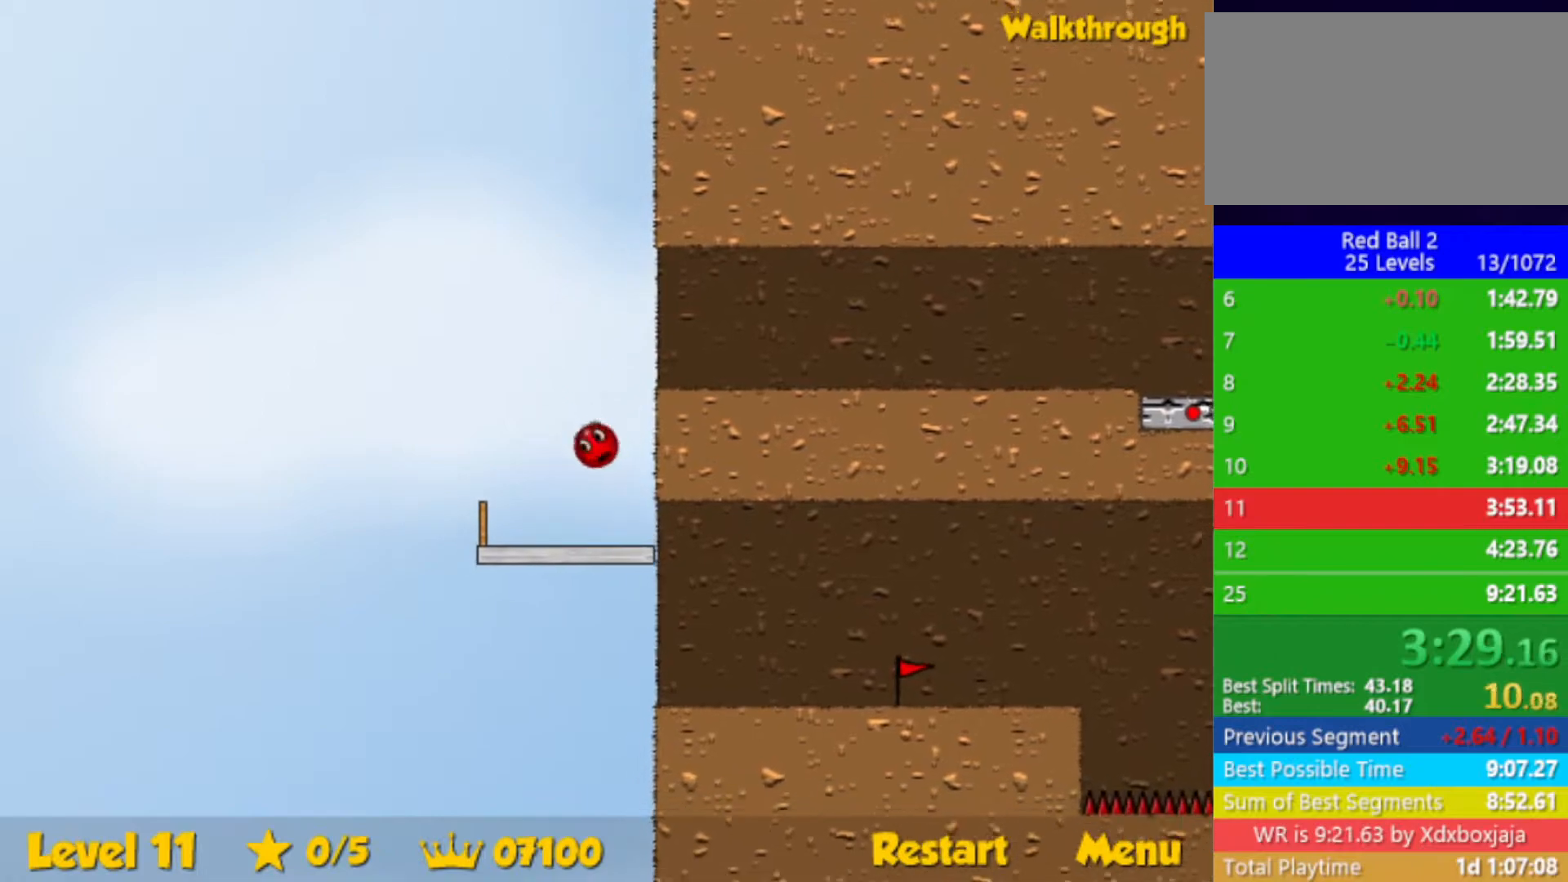
{"keys": ["right"], "events": [[267, "down", "down"], [350, "down", "up"]]}
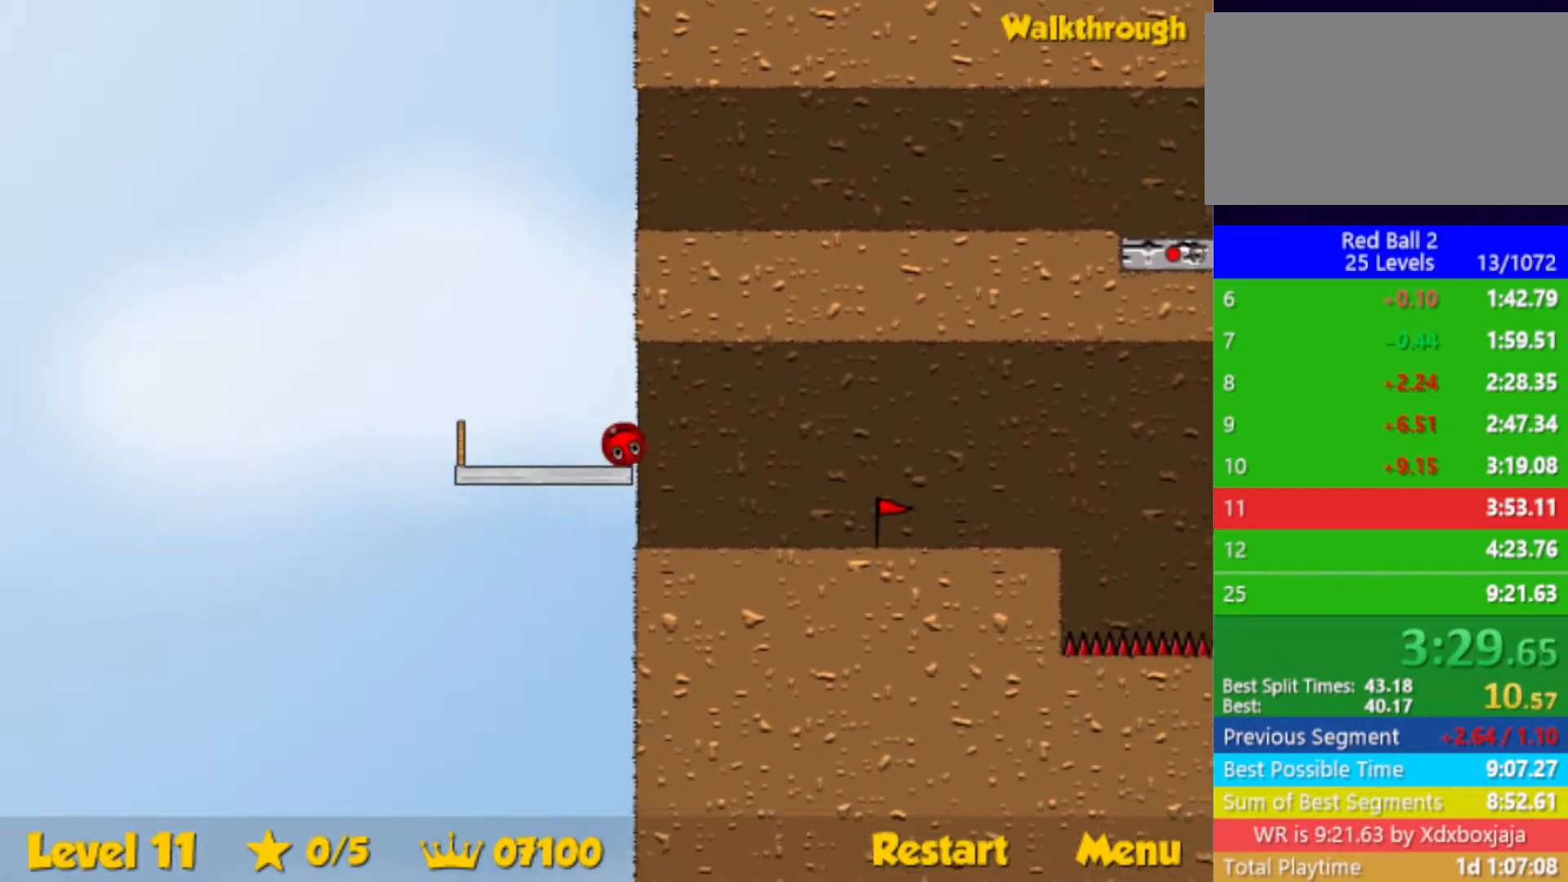
{"keys": ["right"], "events": []}
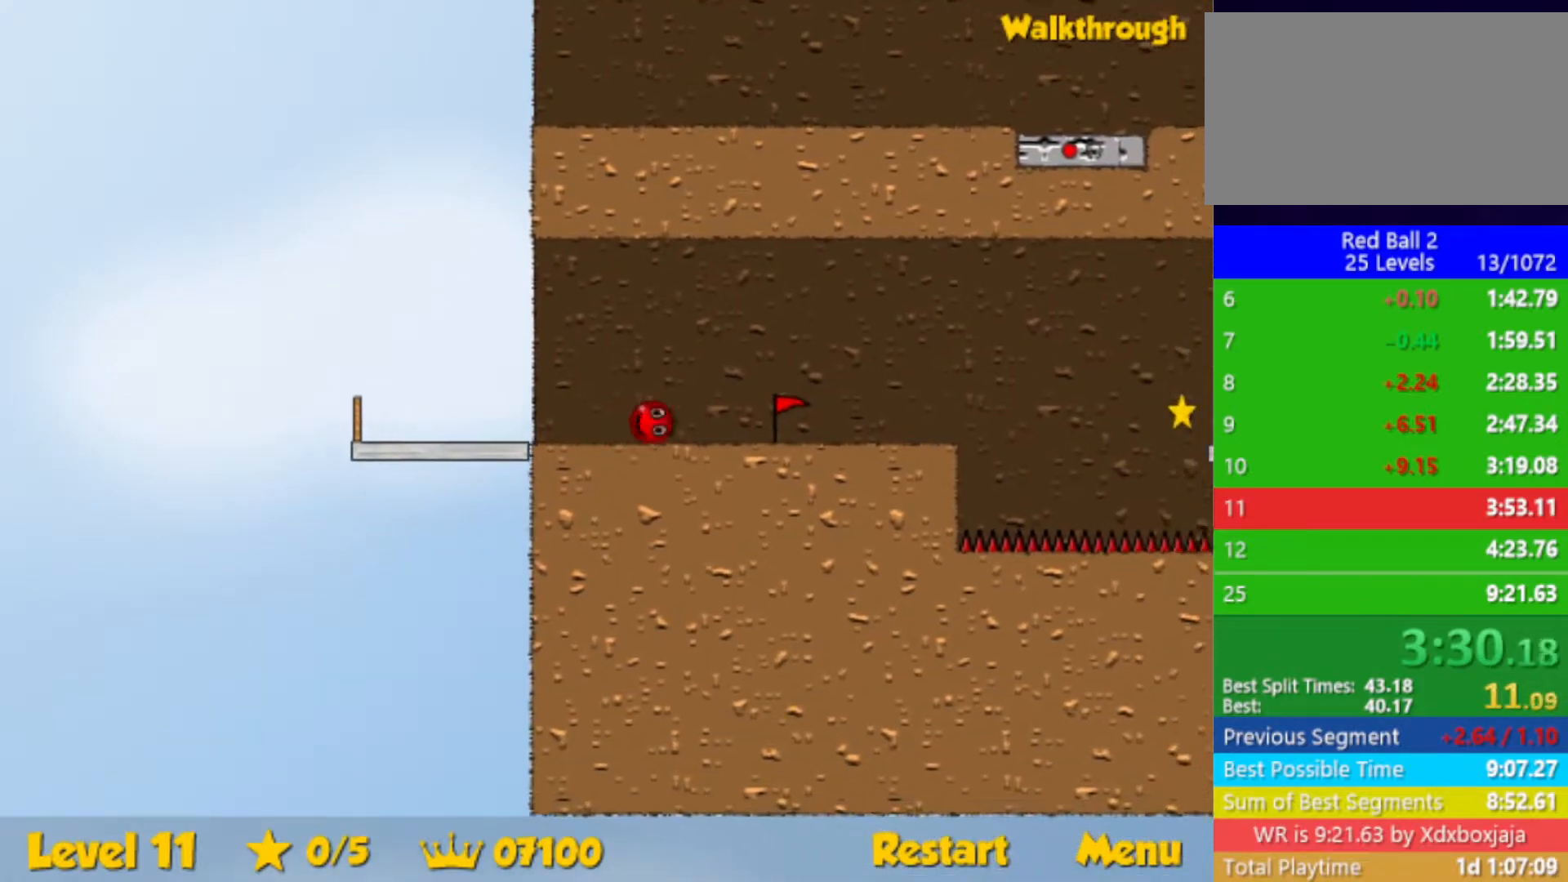
{"keys": ["right"], "events": [[417, "up", "down"], [450, "up", "up"]]}
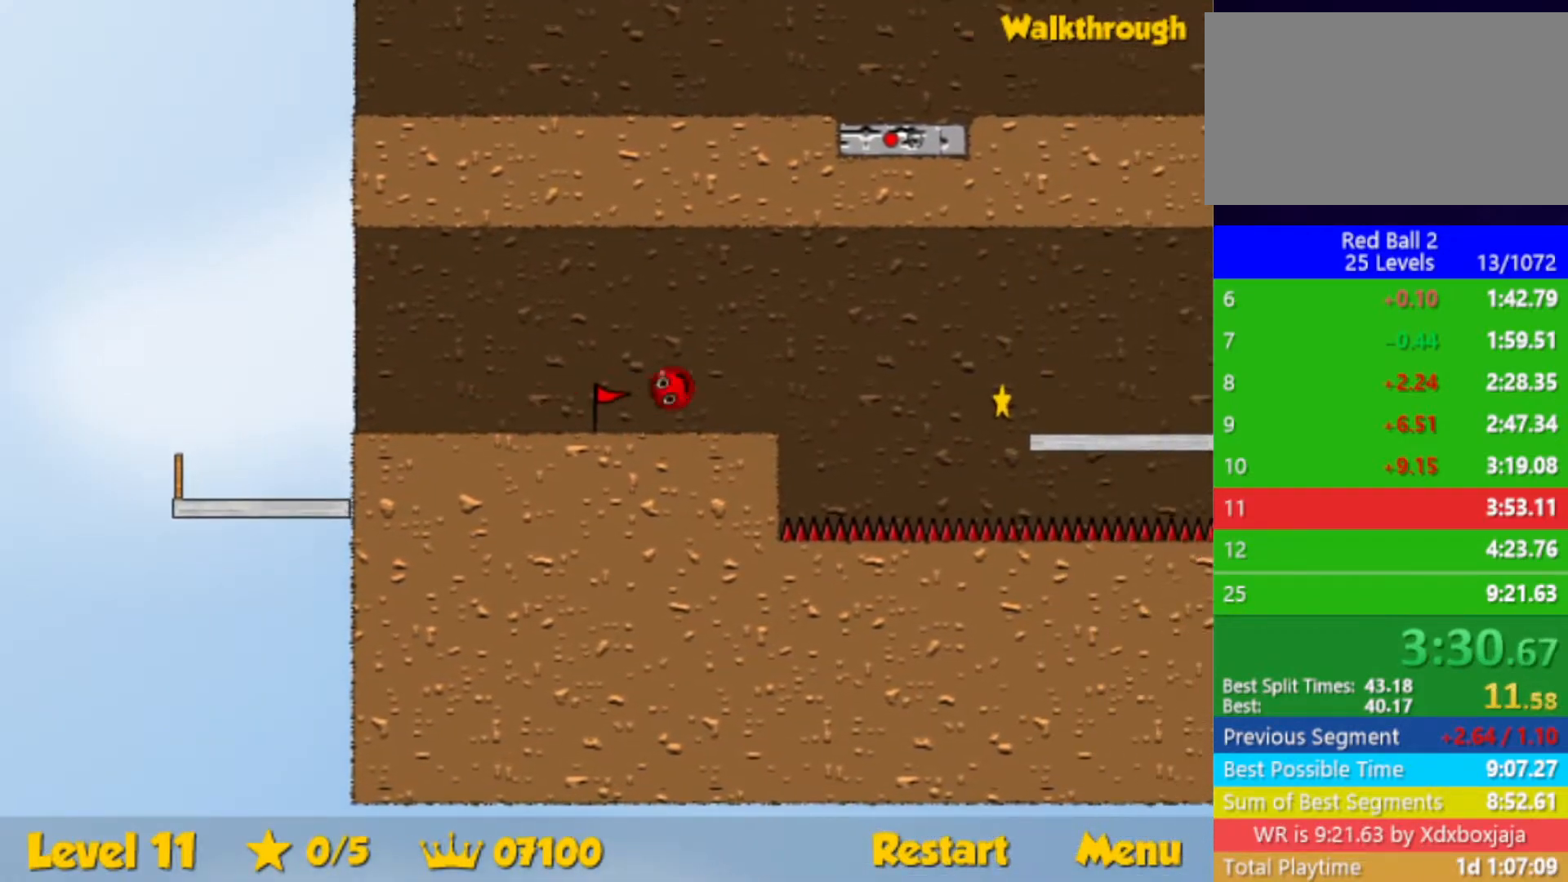
{"keys": ["right"], "events": []}
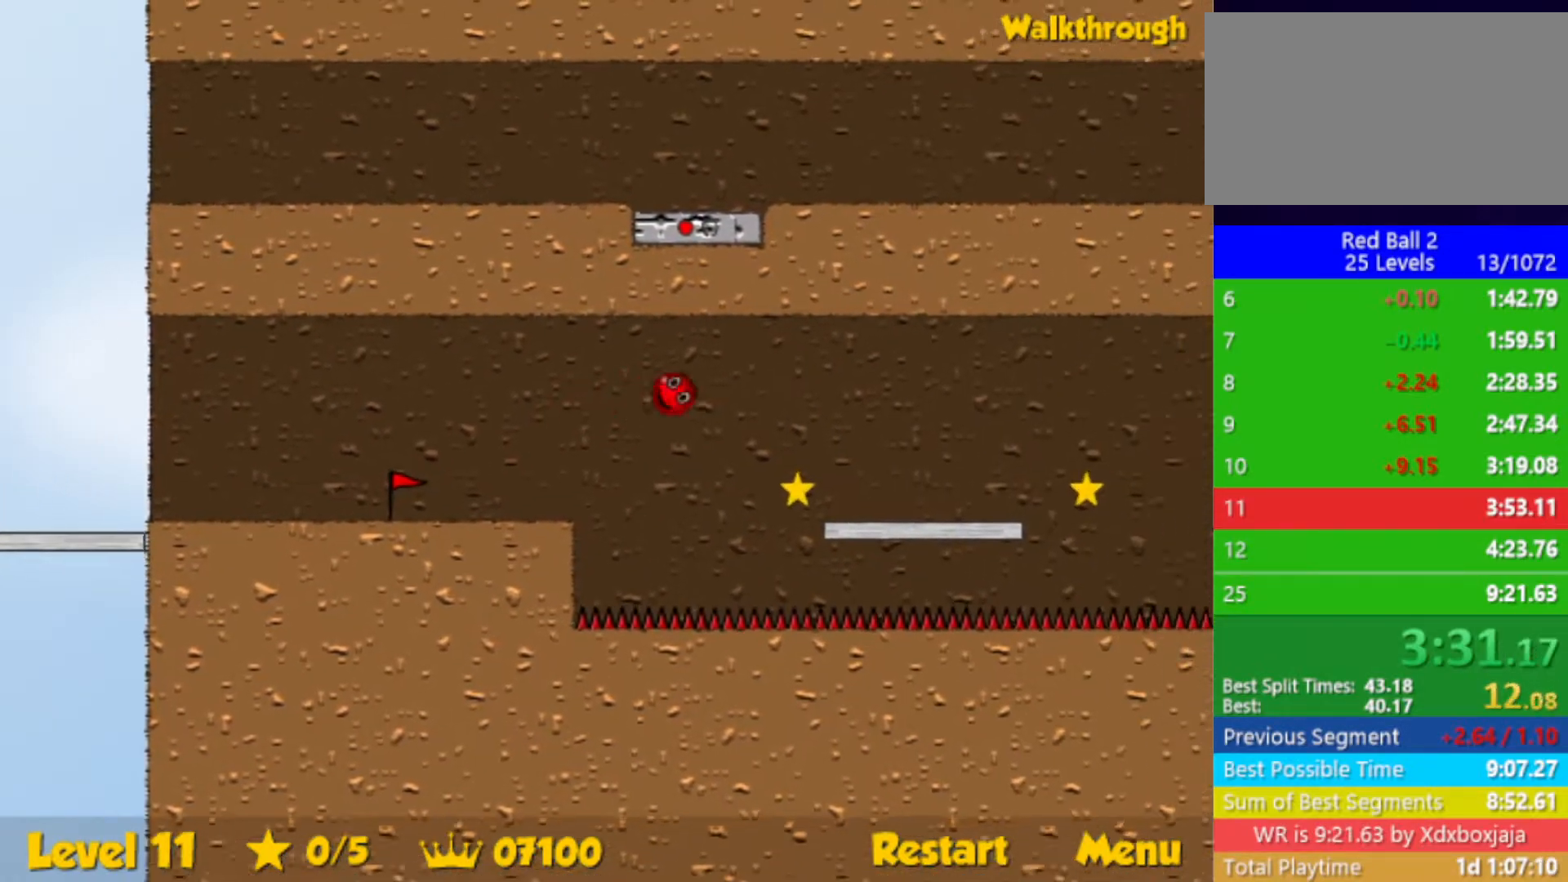
{"keys": ["right"], "events": []}
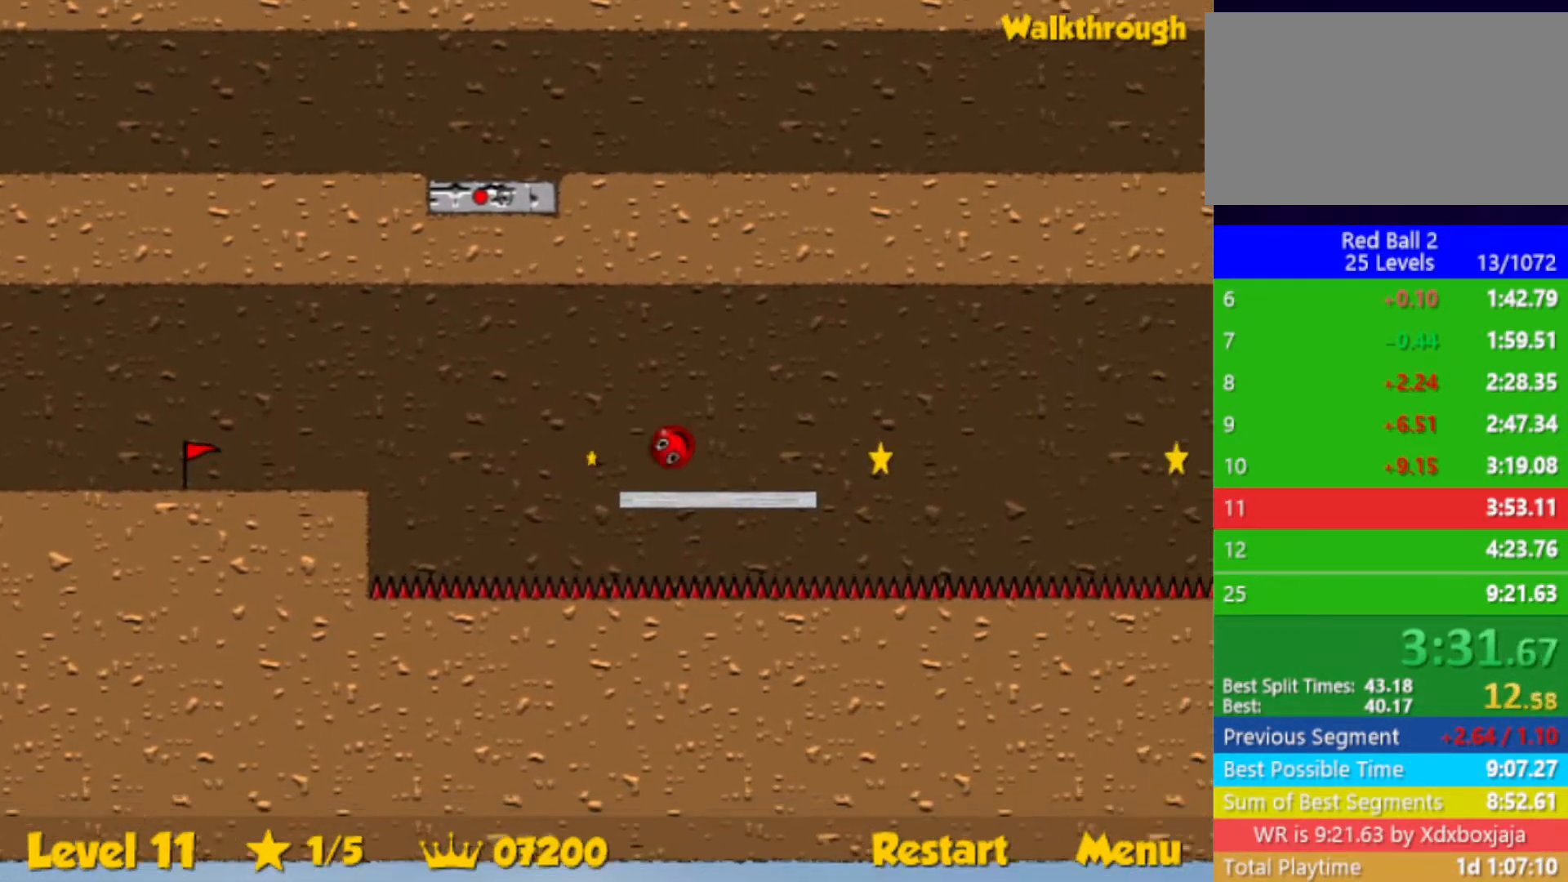
{"keys": ["left"], "events": [[233, "left", "down"], [233, "right", "up"], [367, "up", "down"], [483, "up", "up"]]}
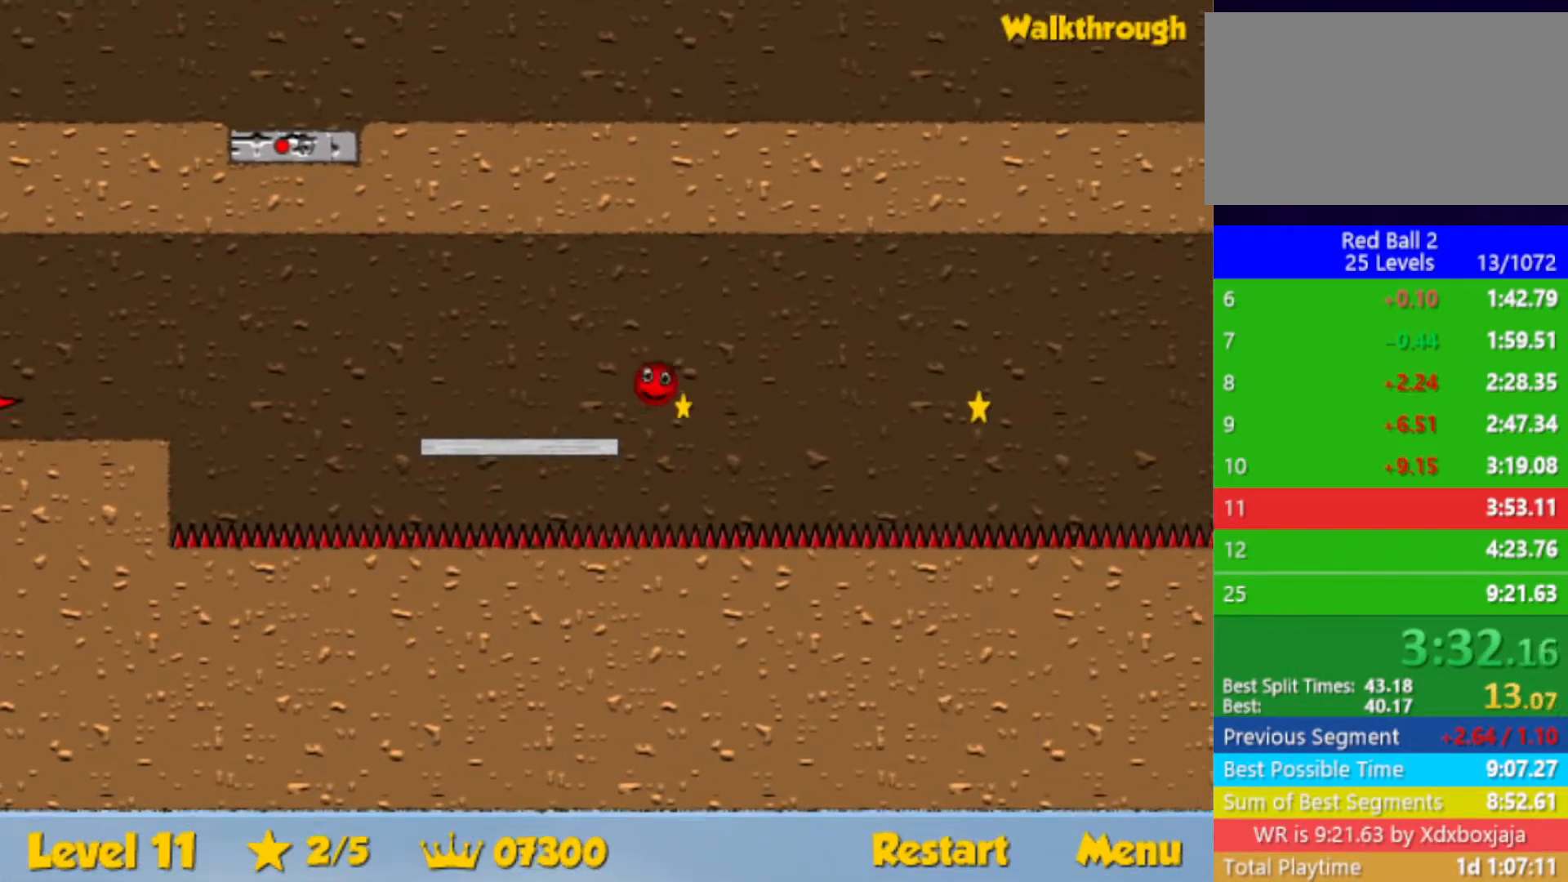
{"keys": ["left"], "events": []}
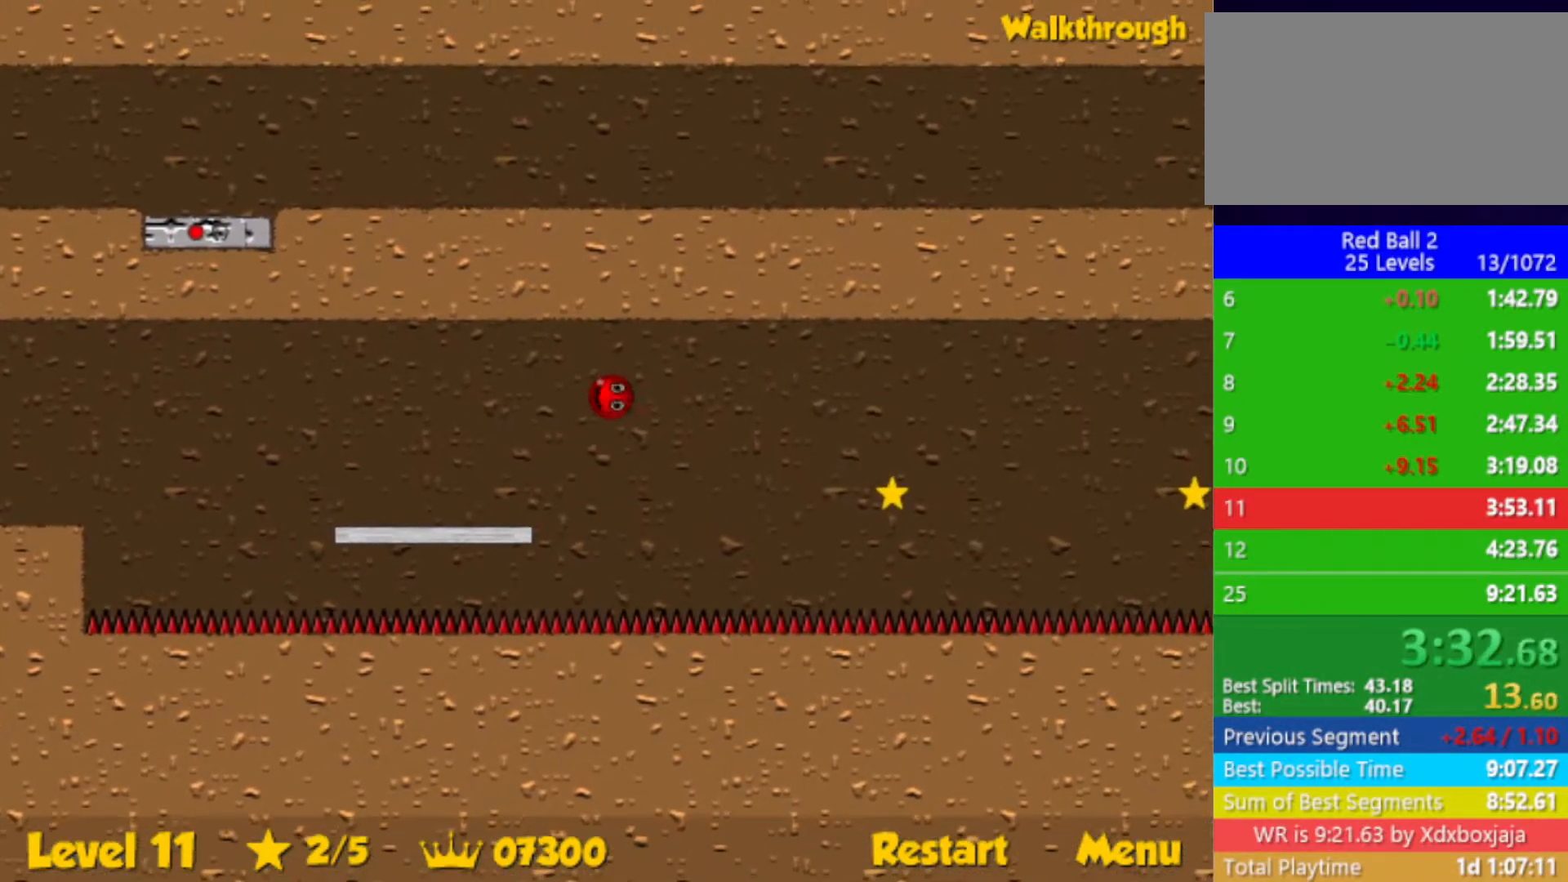
{"keys": ["down", "left"], "events": [[450, "down", "down"]]}
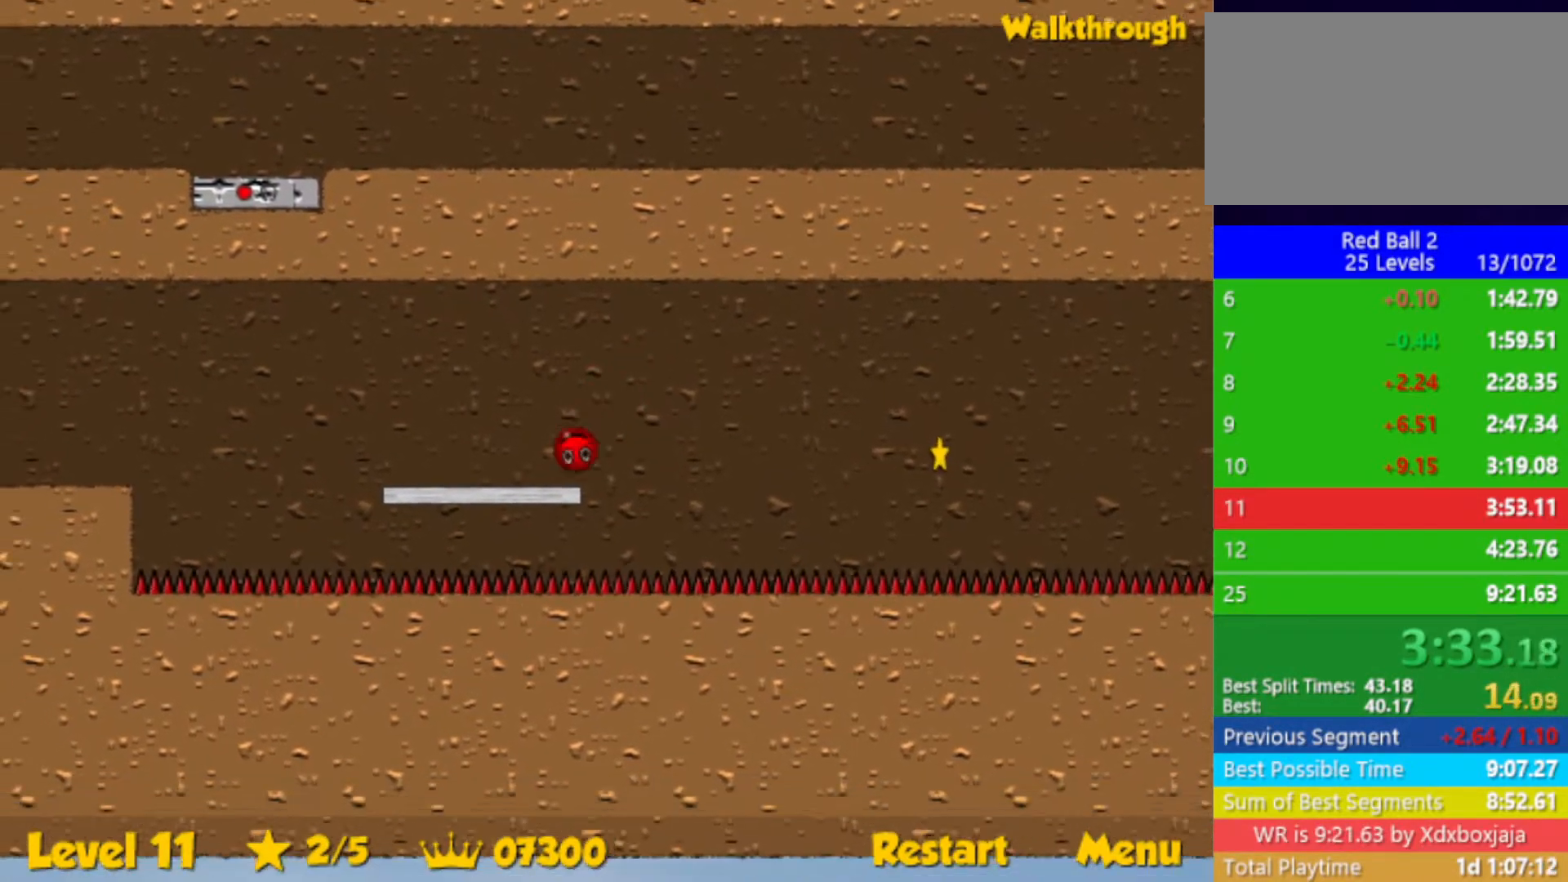
{"keys": ["left"], "events": [[17, "down", "up"]]}
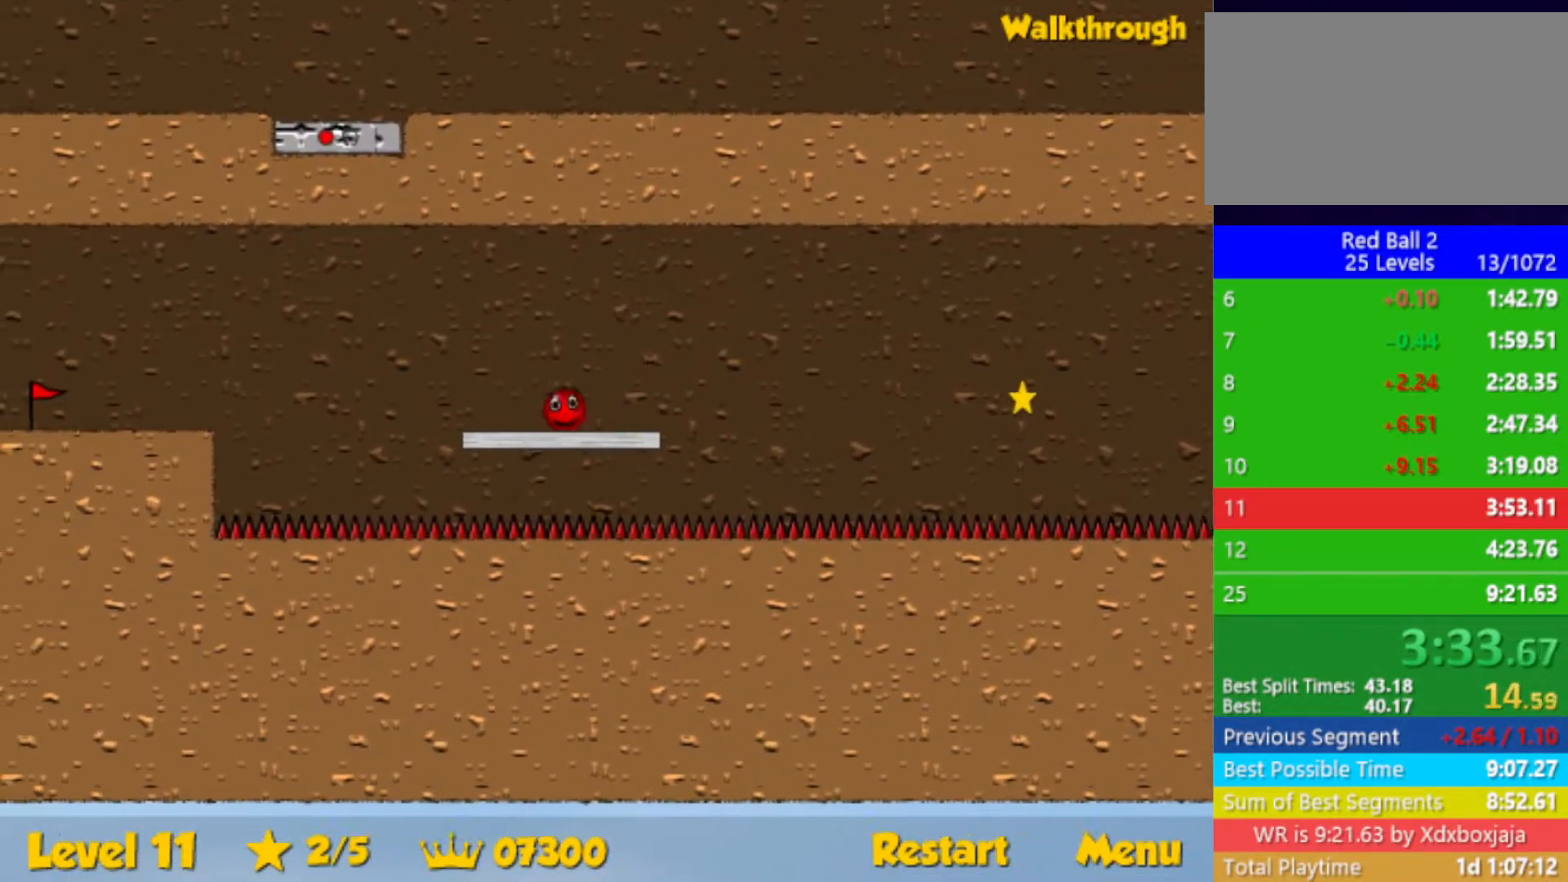
{"keys": ["left"], "events": [[33, "up", "down"], [100, "up", "up"]]}
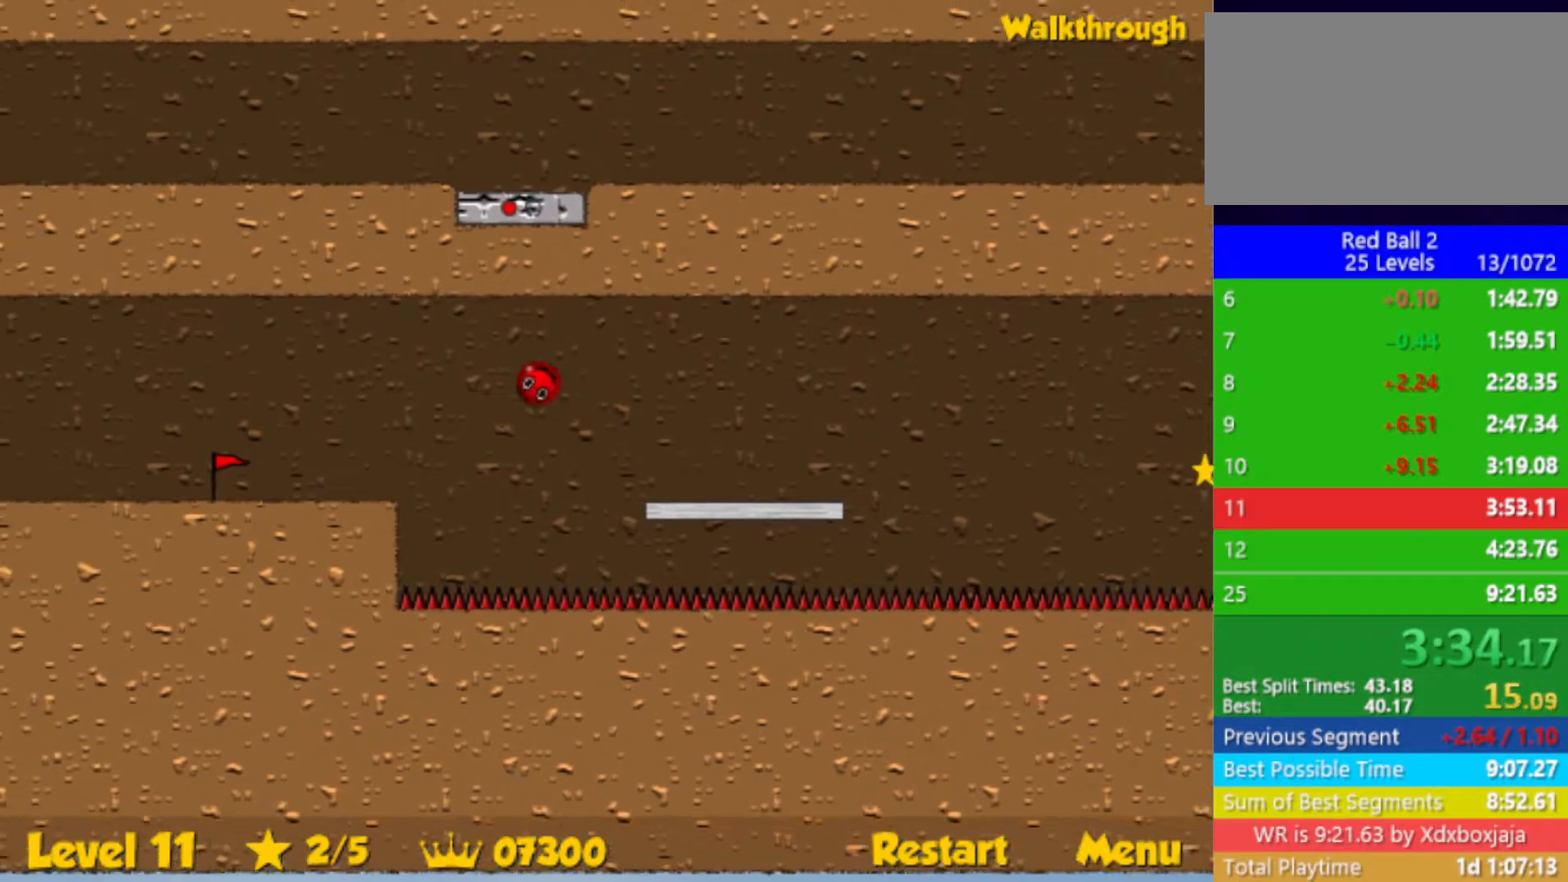
{"keys": ["left"], "events": []}
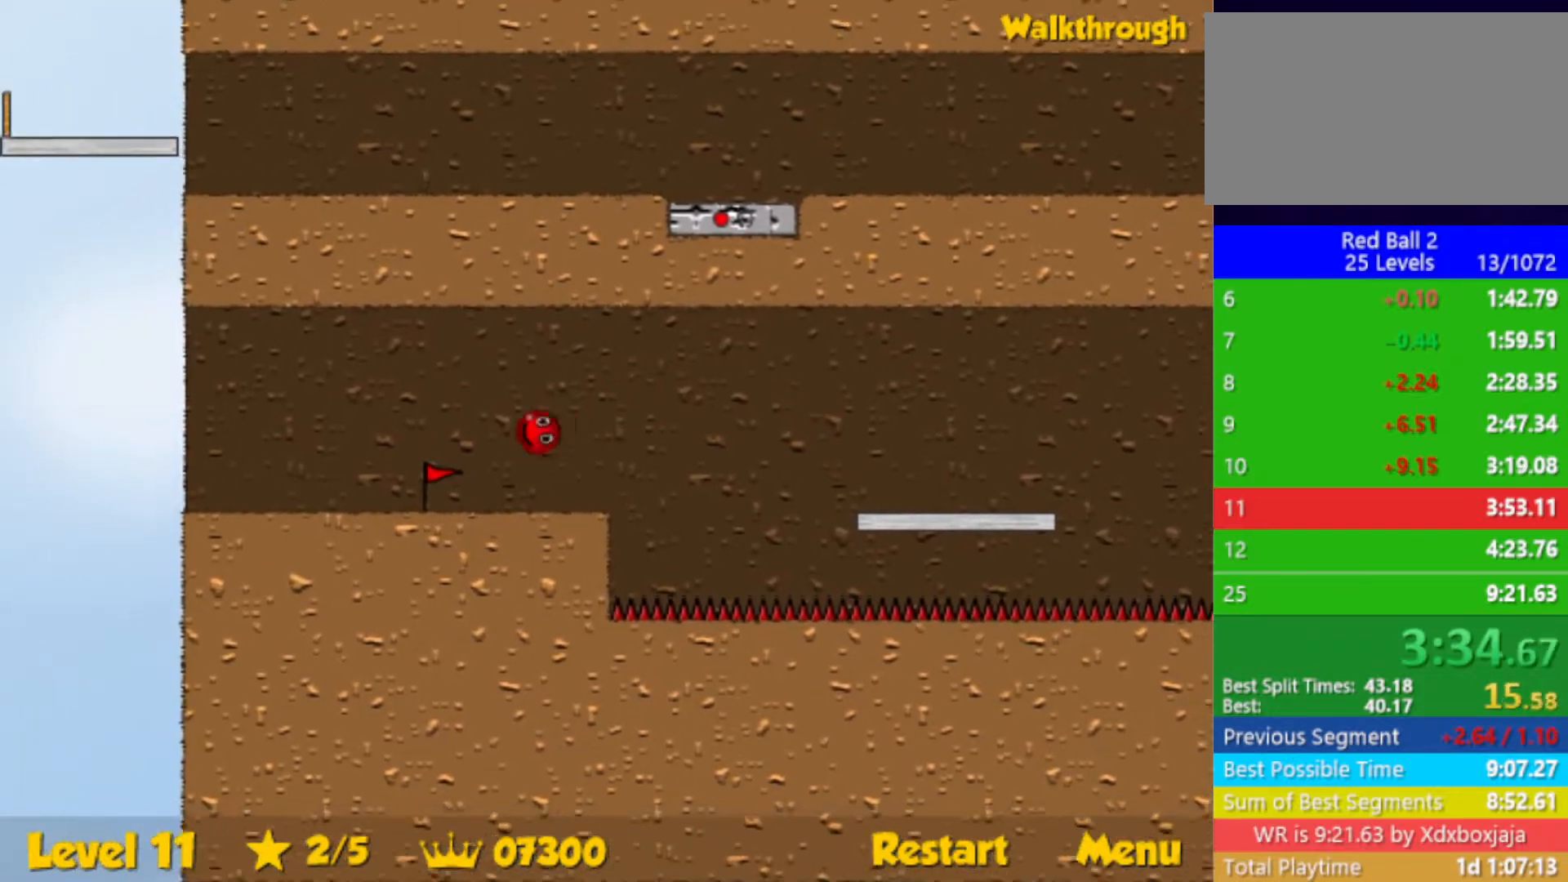
{"keys": ["right"], "events": [[283, "right", "down"], [300, "left", "up"]]}
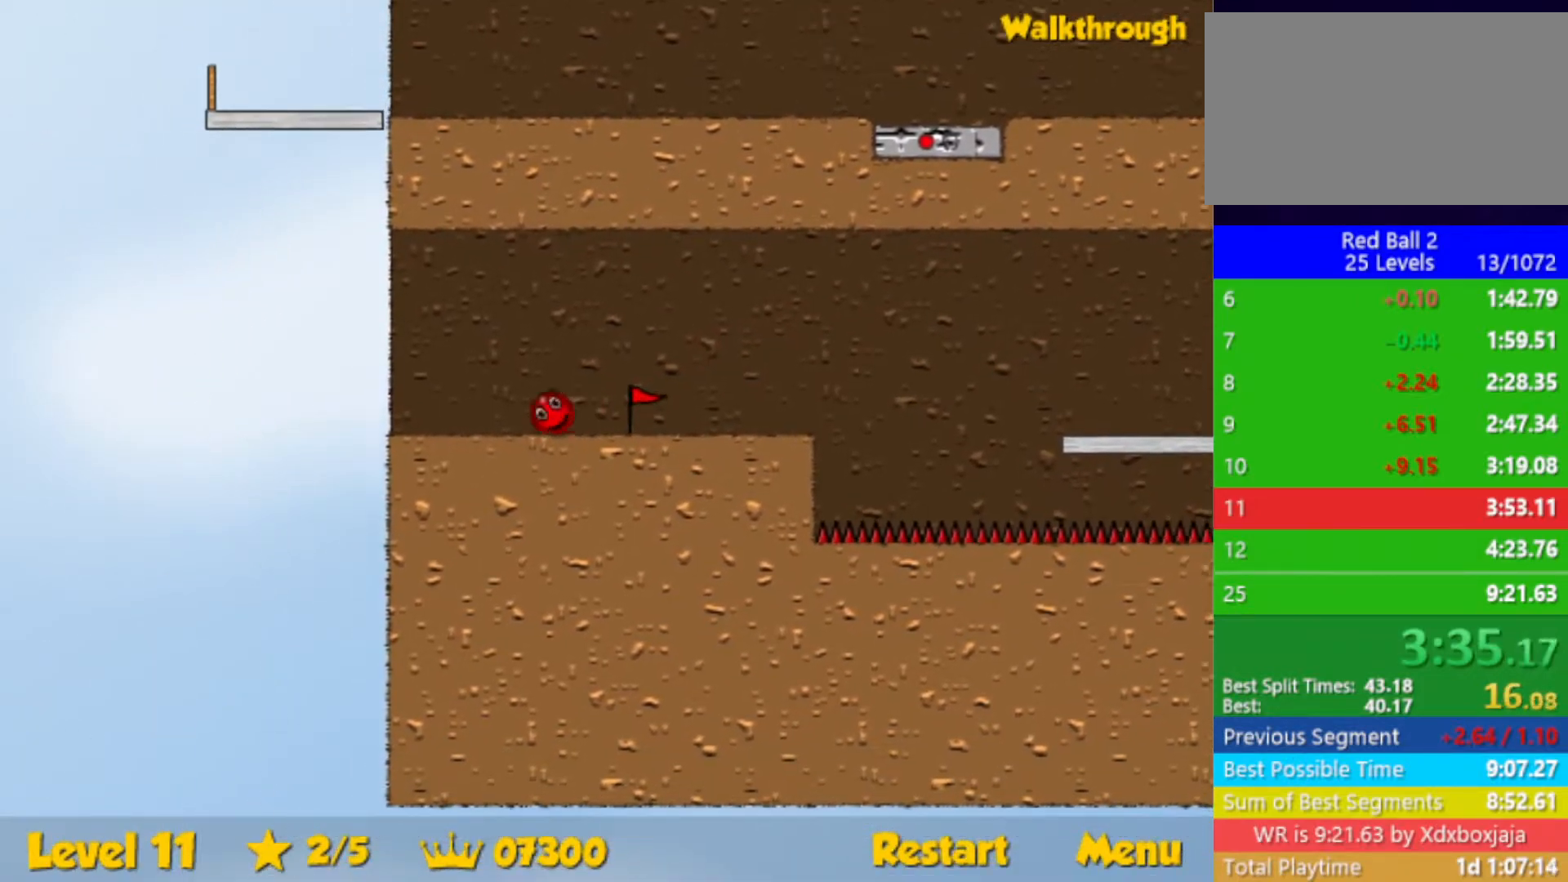
{"keys": ["right", "up"], "events": [[117, "right", "up"], [300, "up", "down"], [500, "right", "down"]]}
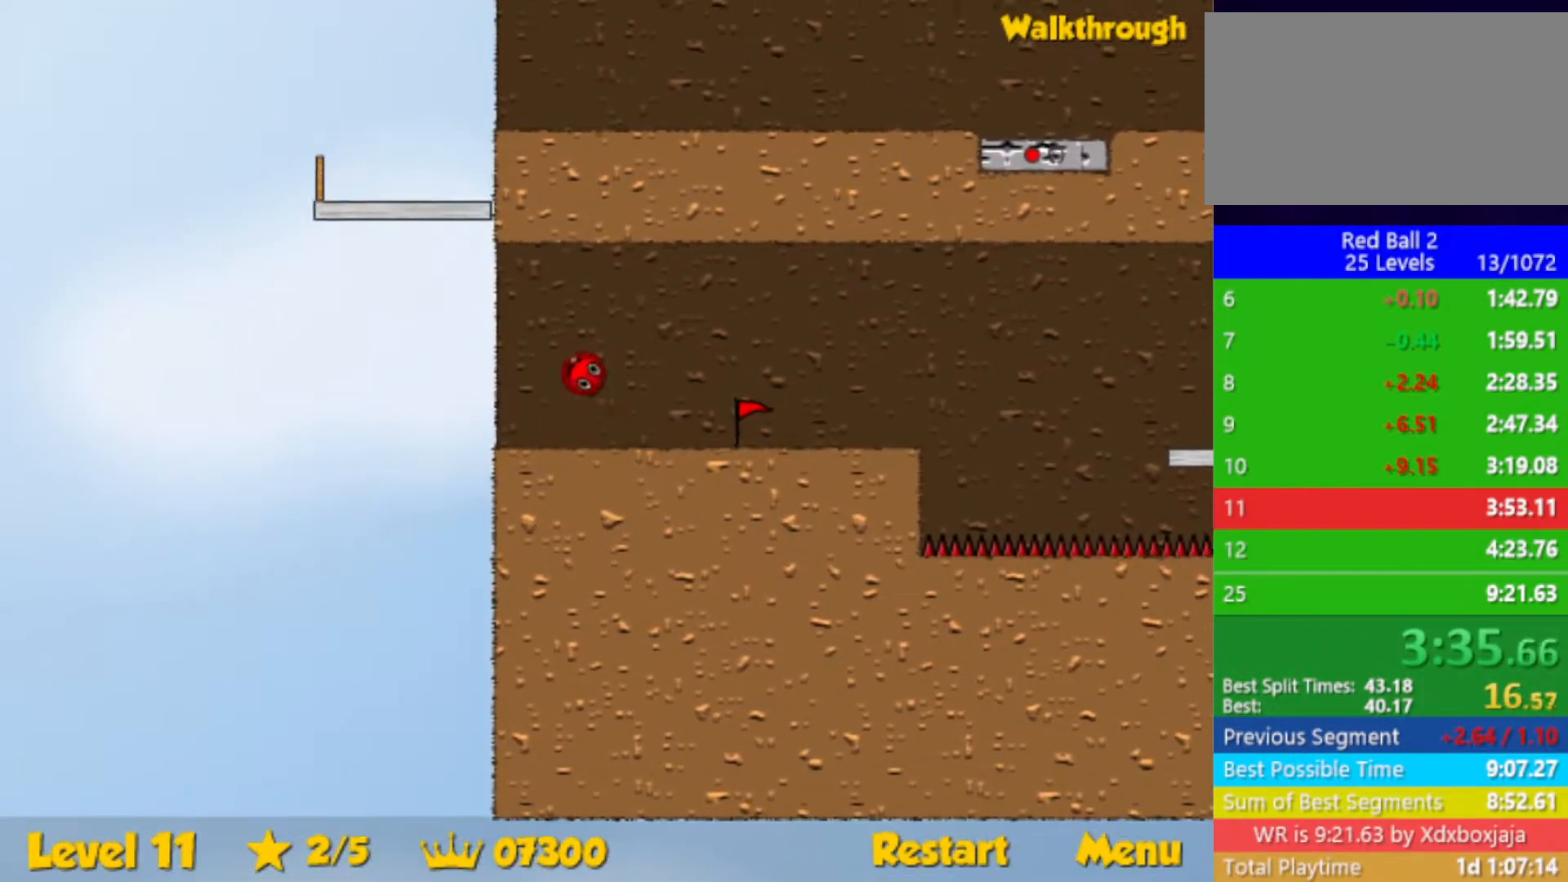
{"keys": ["left"], "events": [[83, "right", "up"], [383, "left", "down"], [400, "up", "up"]]}
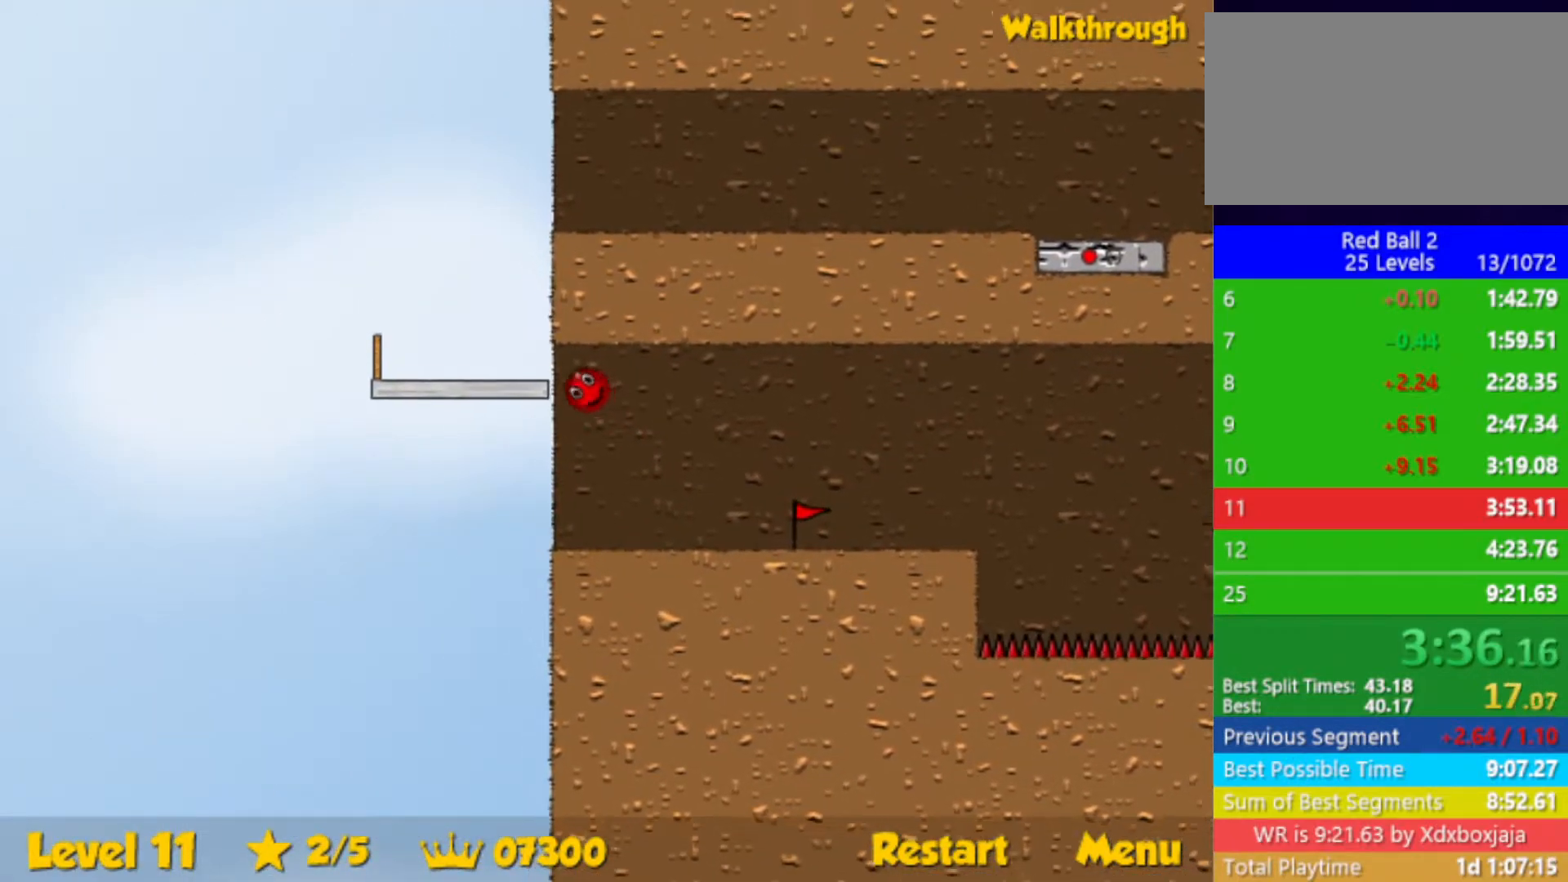
{"keys": [], "events": [[133, "left", "up"], [383, "left", "down"], [483, "left", "up"]]}
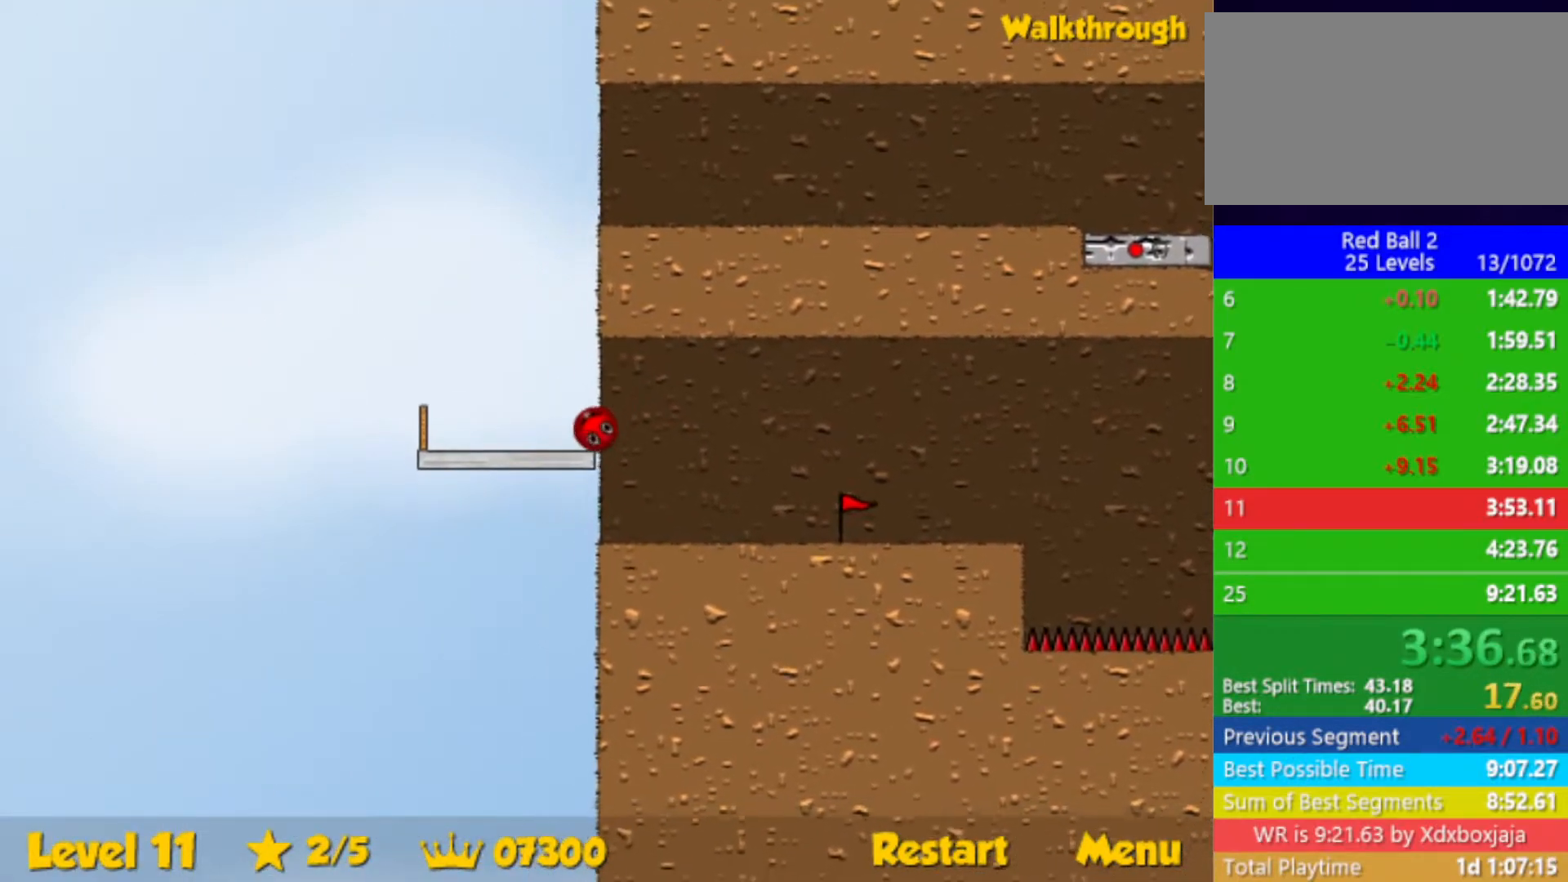
{"keys": ["up"], "events": [[150, "up", "down"]]}
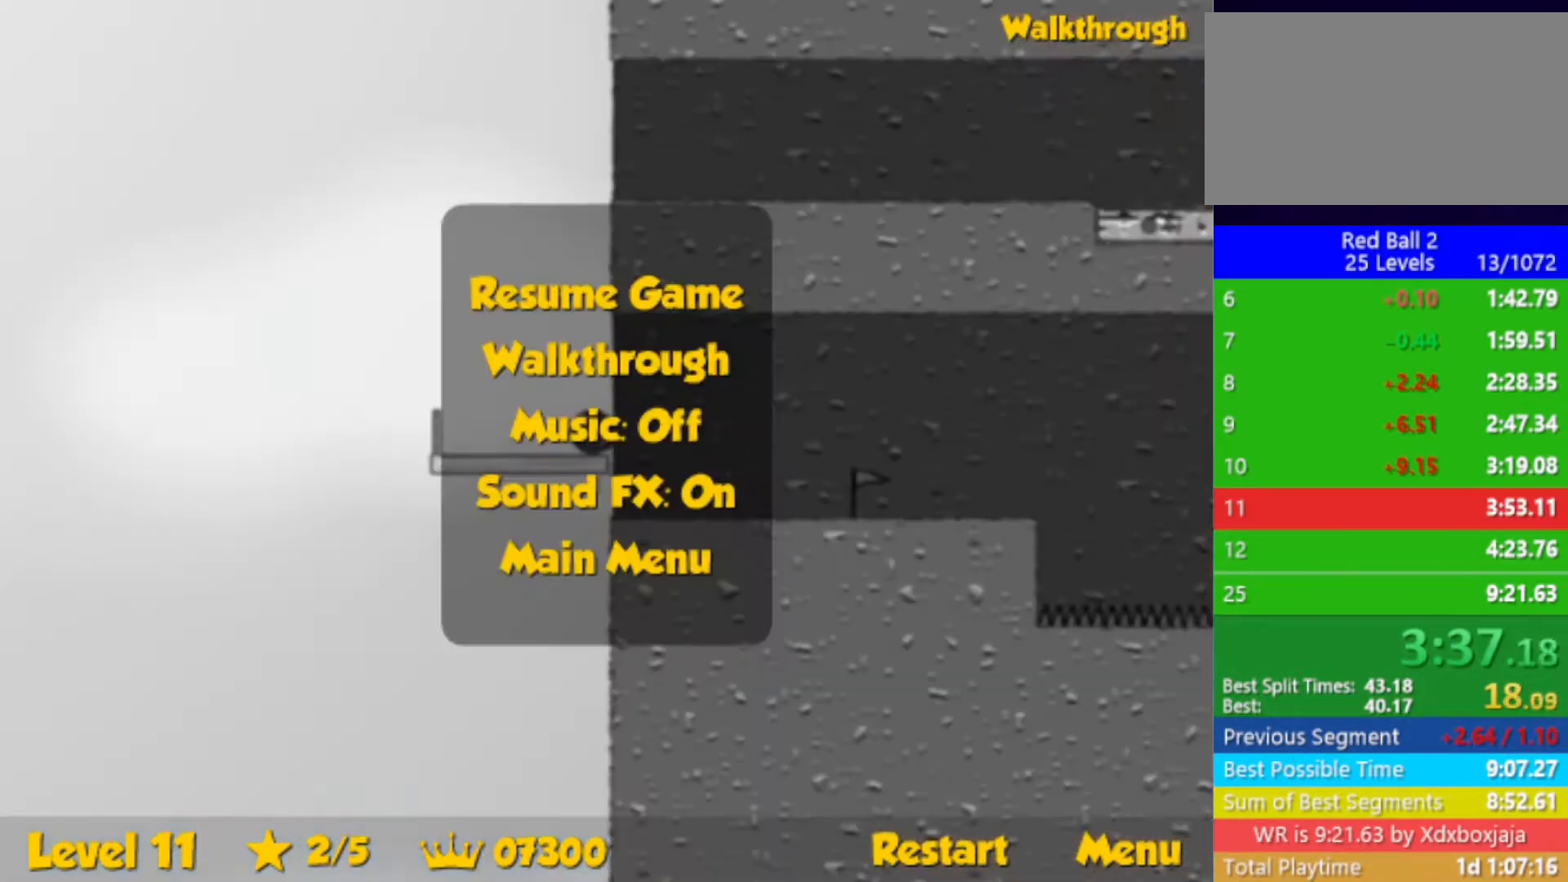
{"keys": ["right"], "events": [[217, "right", "down"], [283, "up", "up"]]}
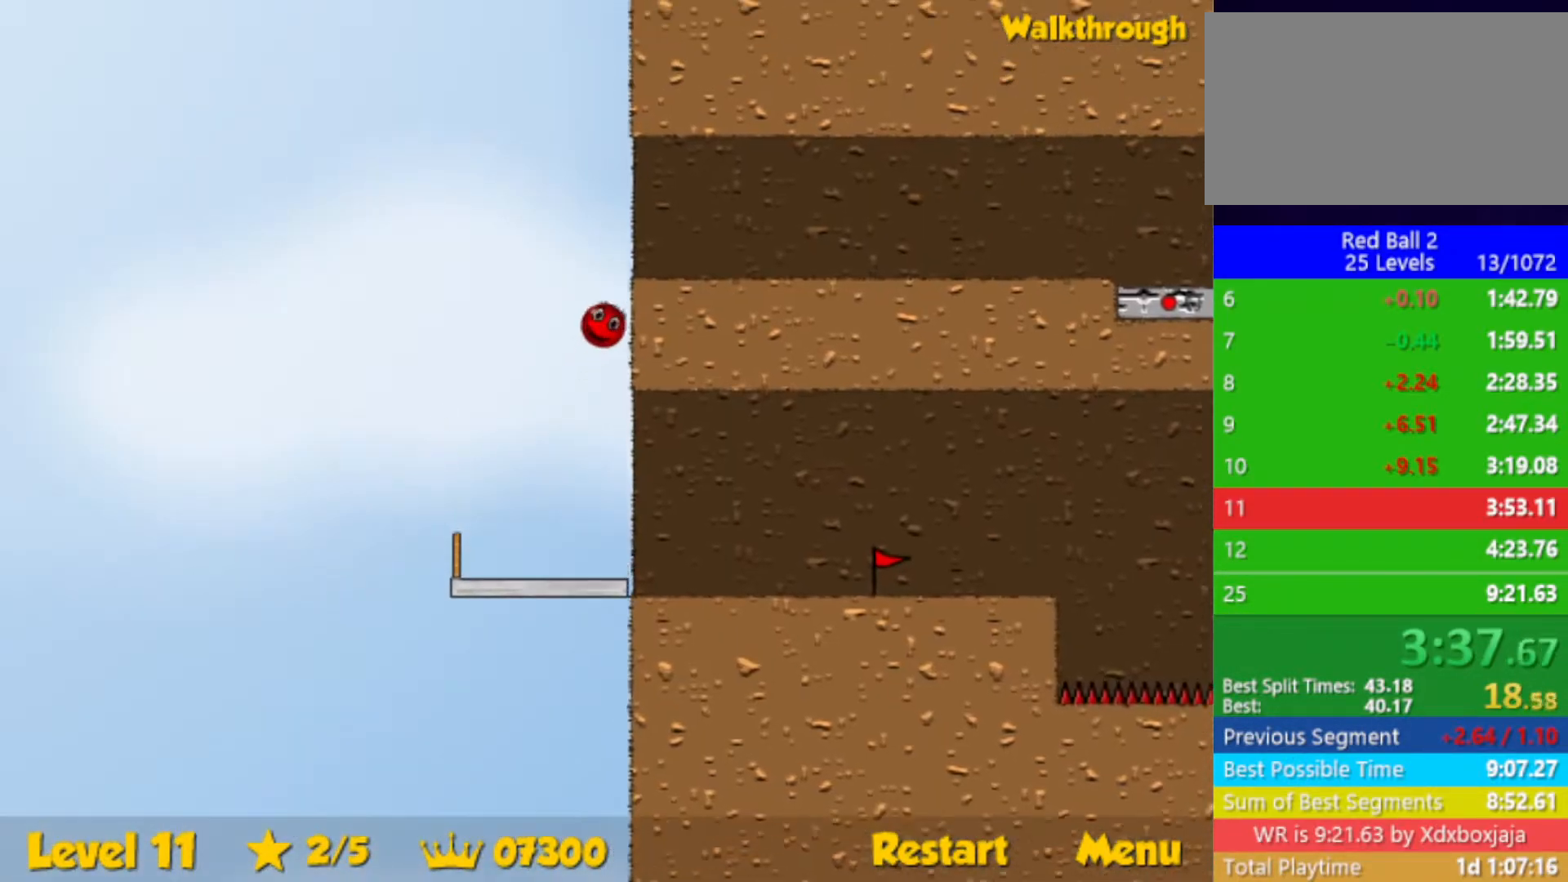
{"keys": ["down", "right"], "events": [[17, "down", "down"]]}
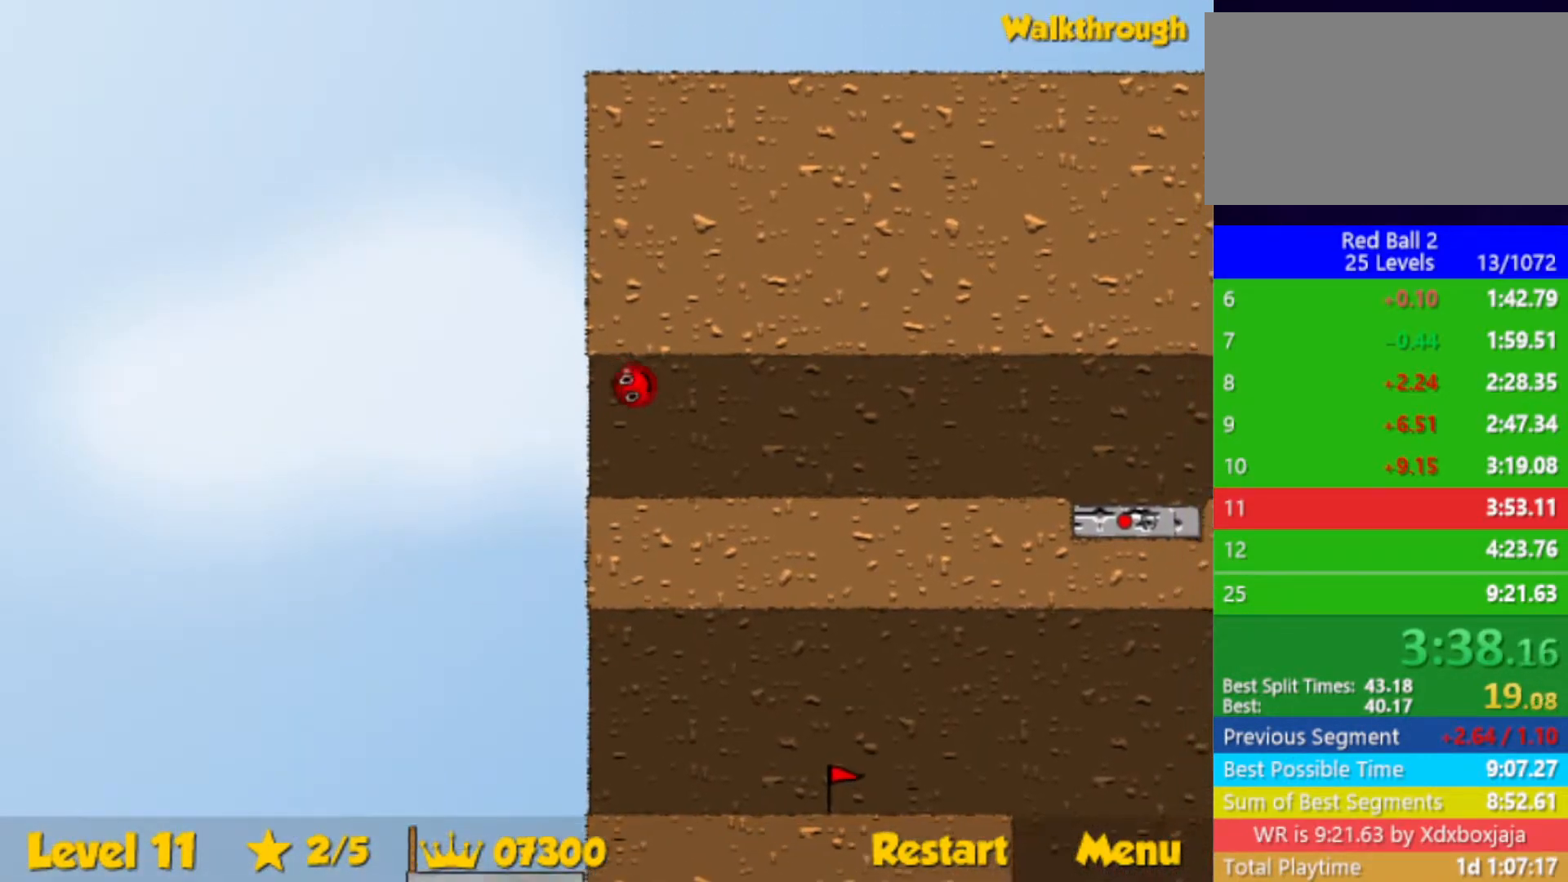
{"keys": ["right"], "events": [[383, "down", "up"]]}
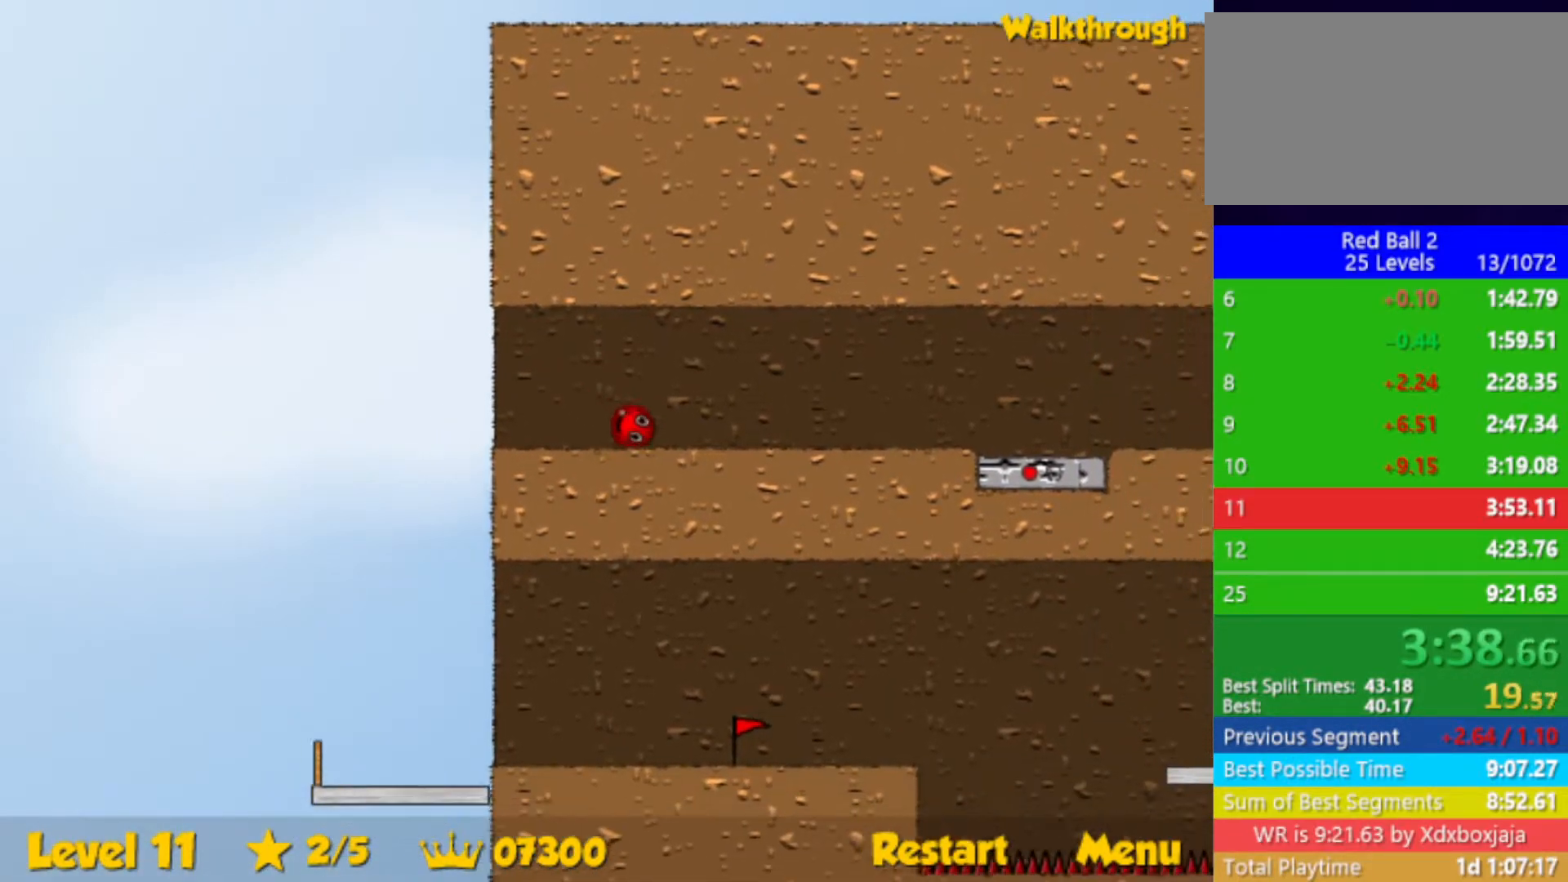
{"keys": ["right"], "events": []}
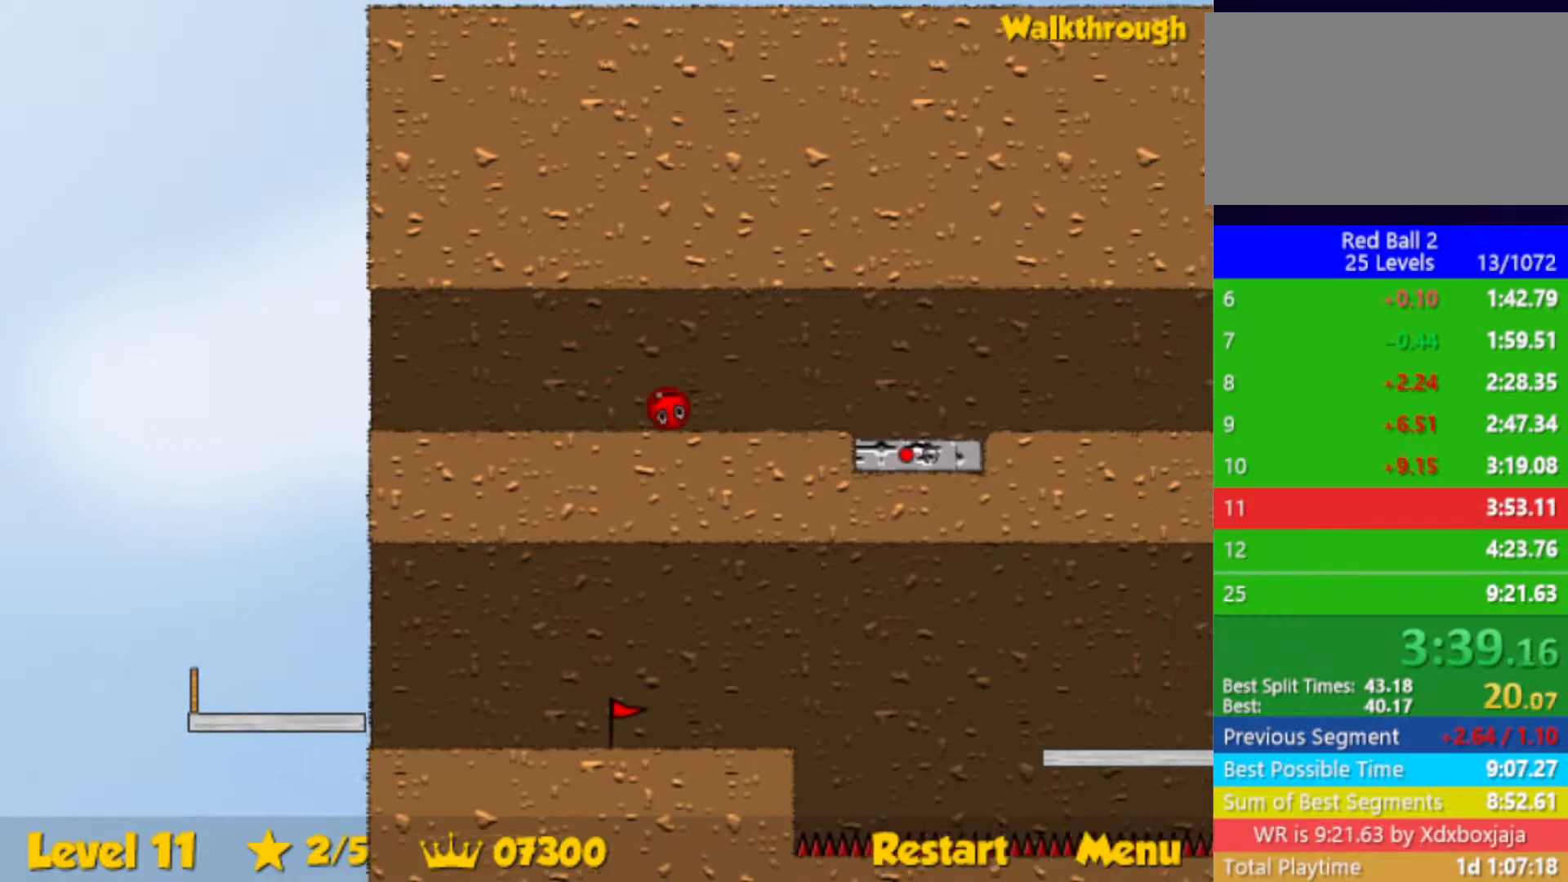
{"keys": ["right"], "events": []}
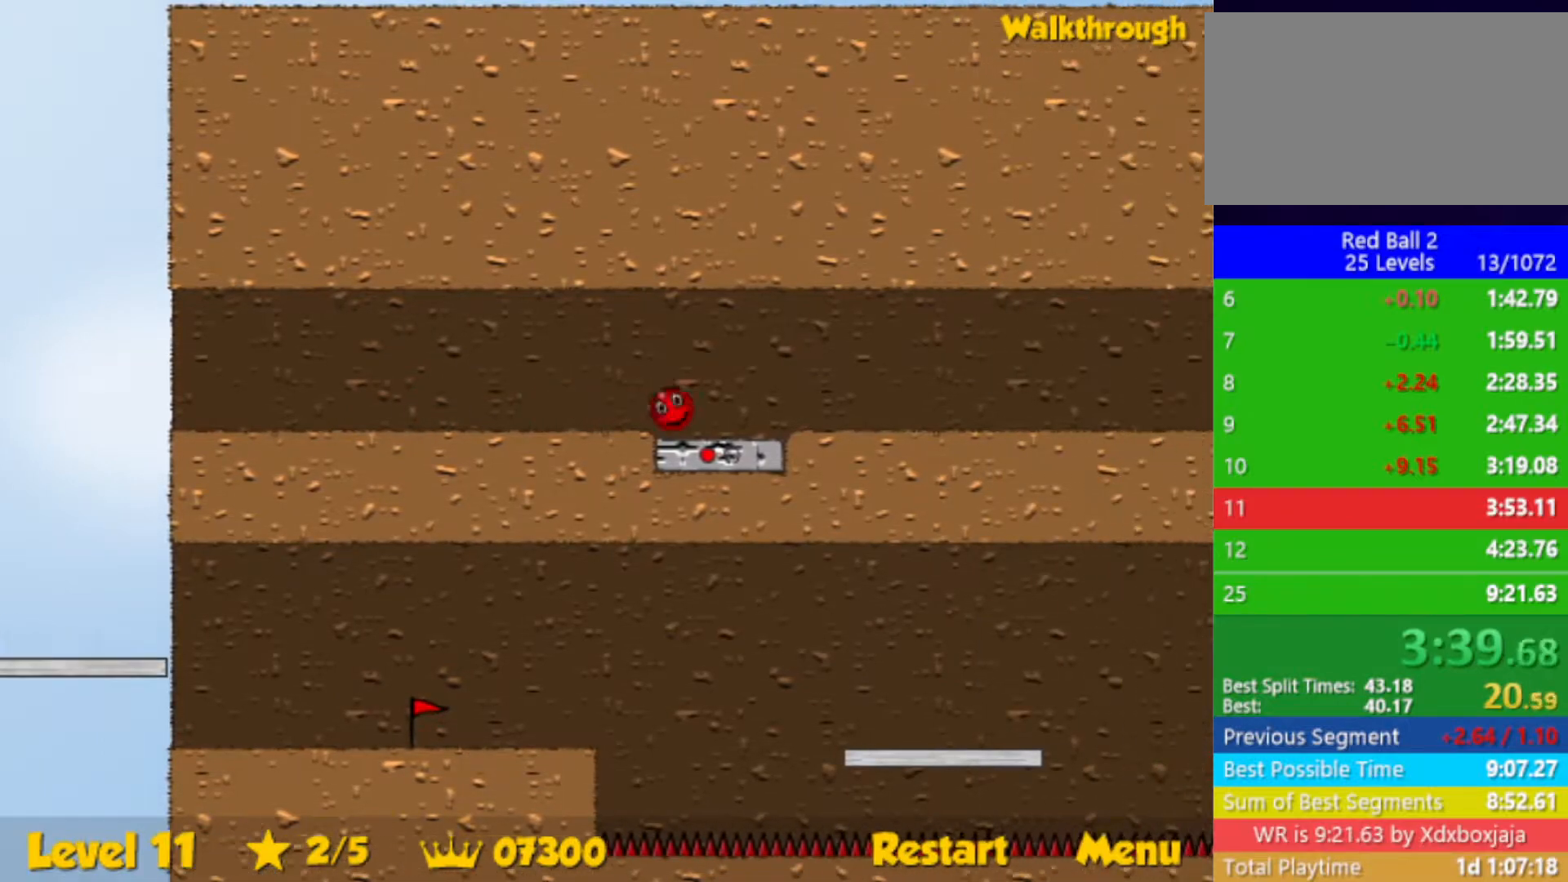
{"keys": ["down"], "events": [[17, "right", "up"], [33, "left", "down"], [50, "down", "down"], [233, "left", "up"]]}
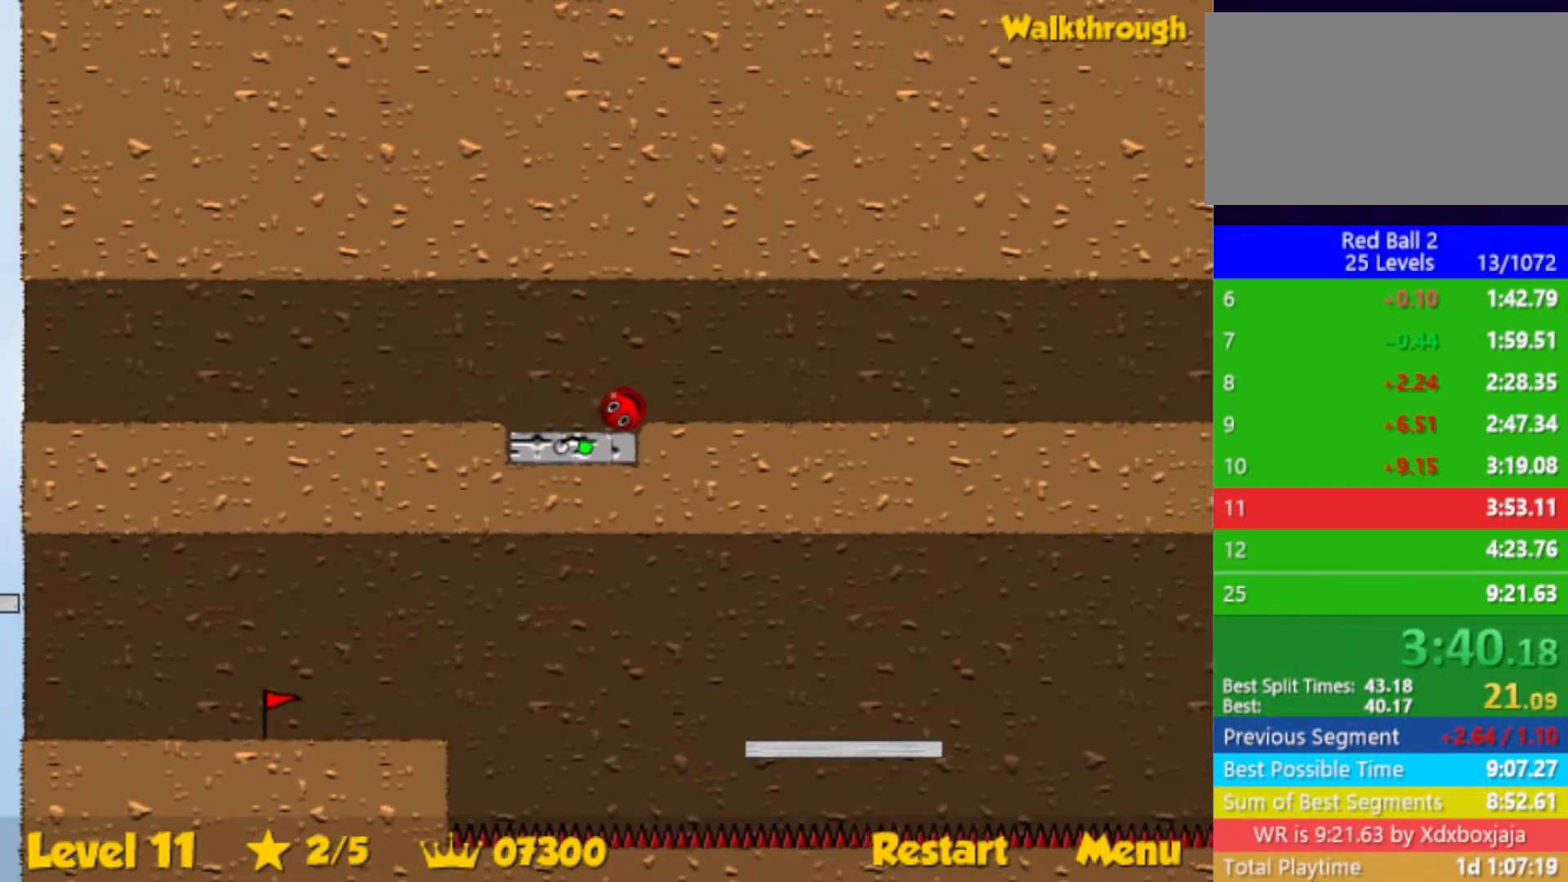
{"keys": [], "events": [[417, "down", "up"]]}
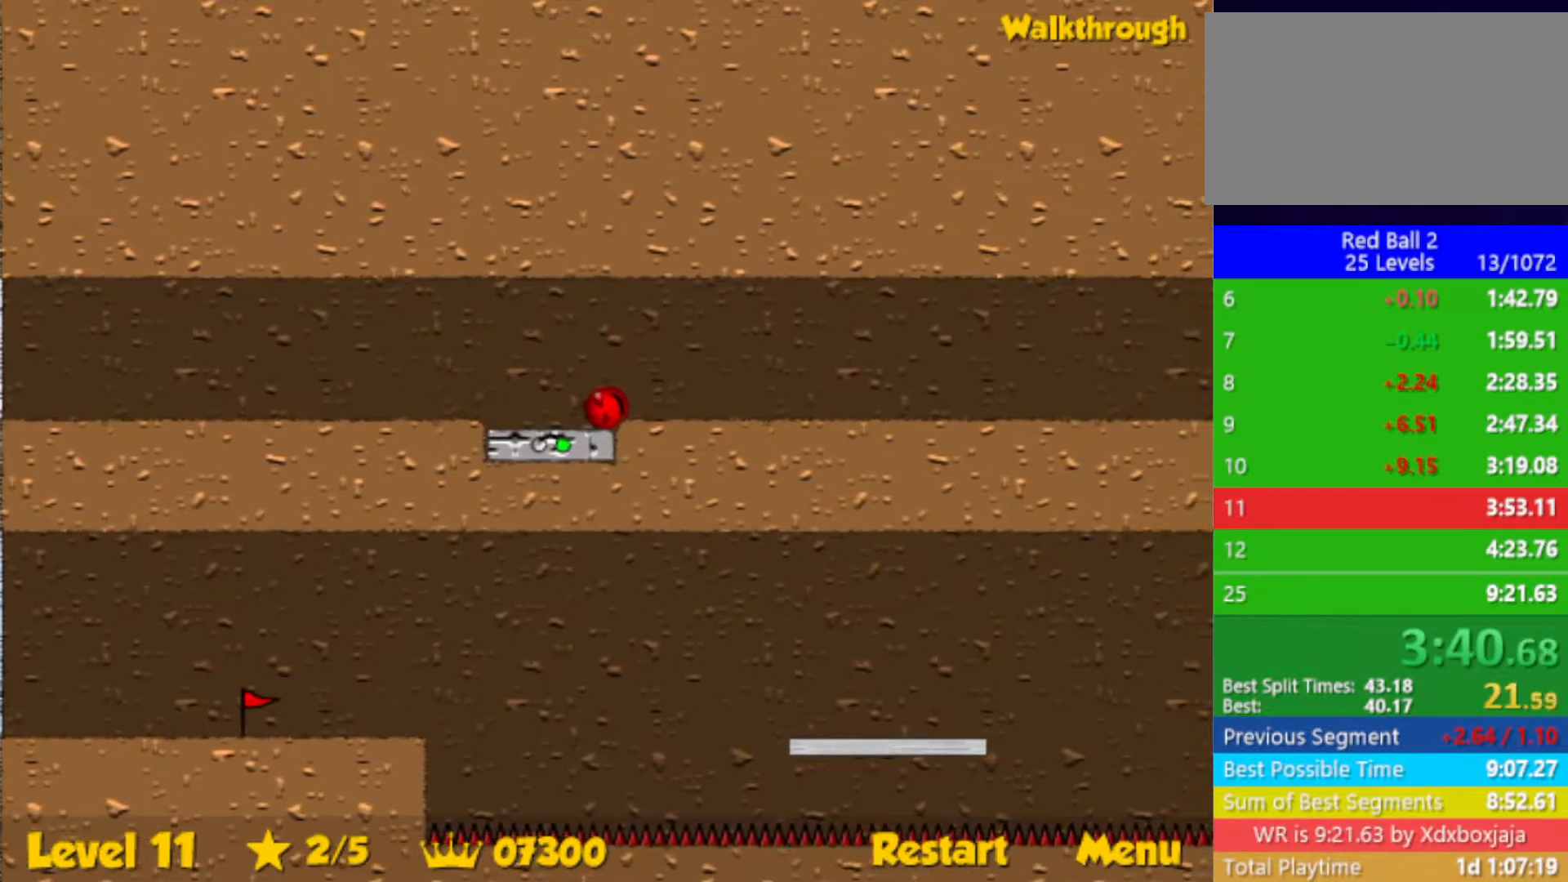
{"keys": [], "events": []}
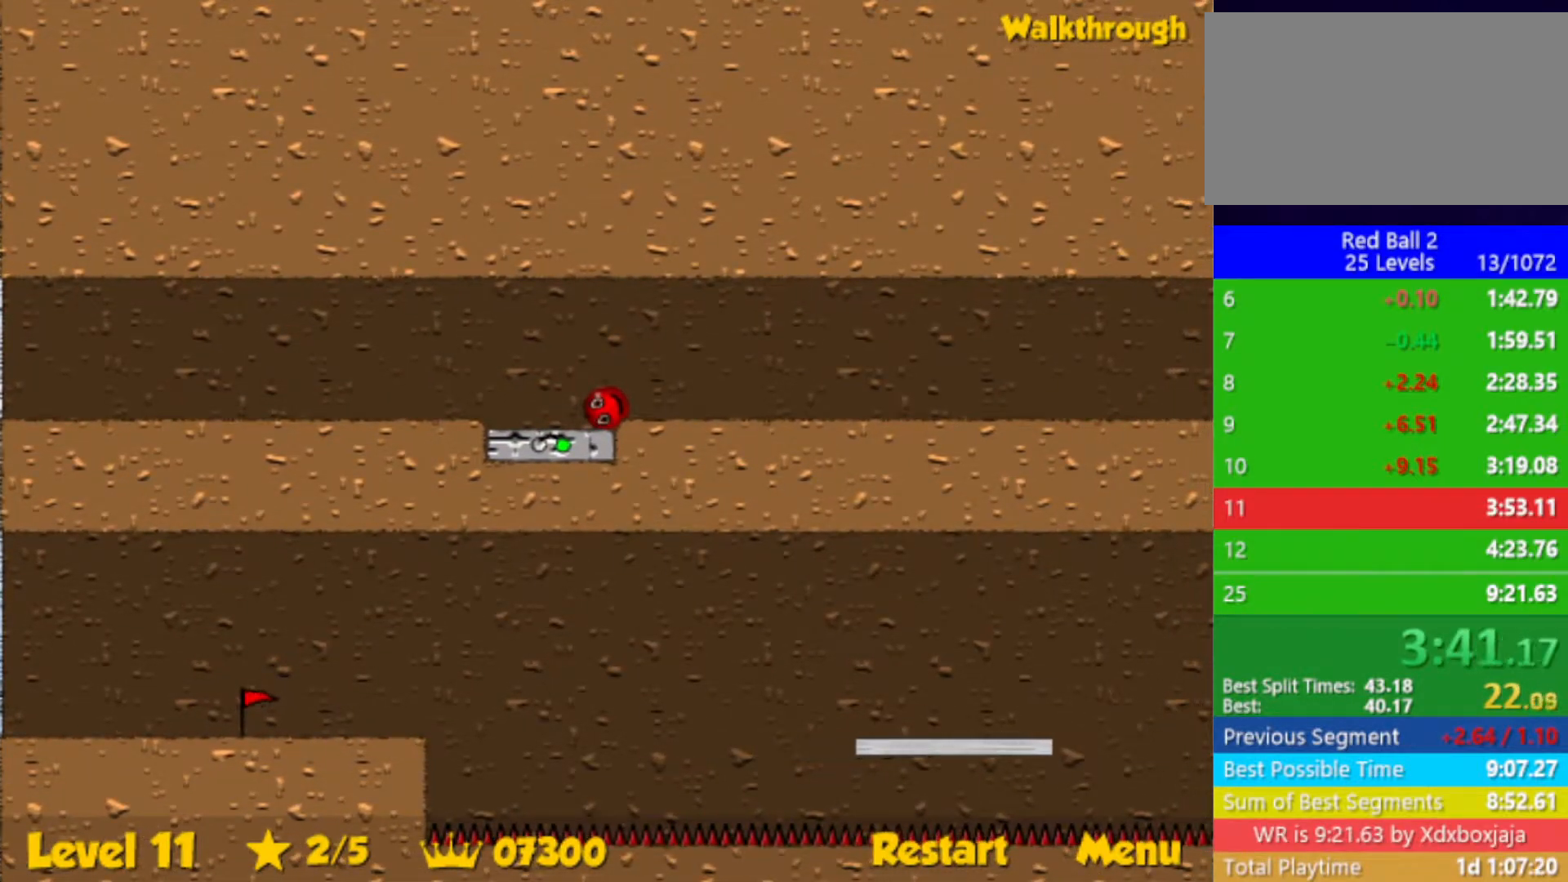
{"keys": [], "events": []}
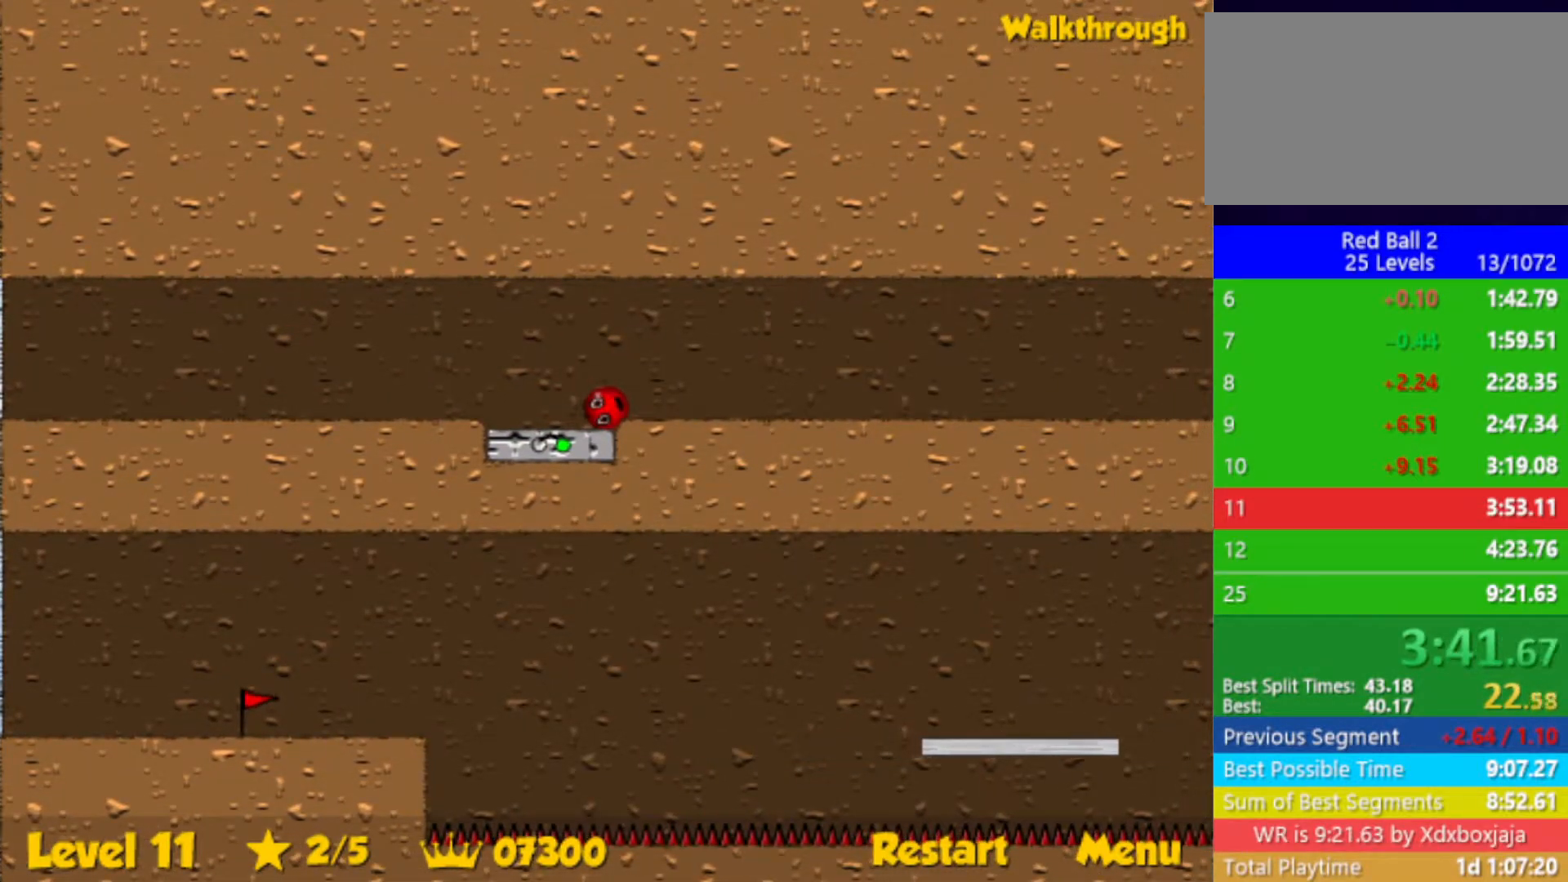
{"keys": [], "events": []}
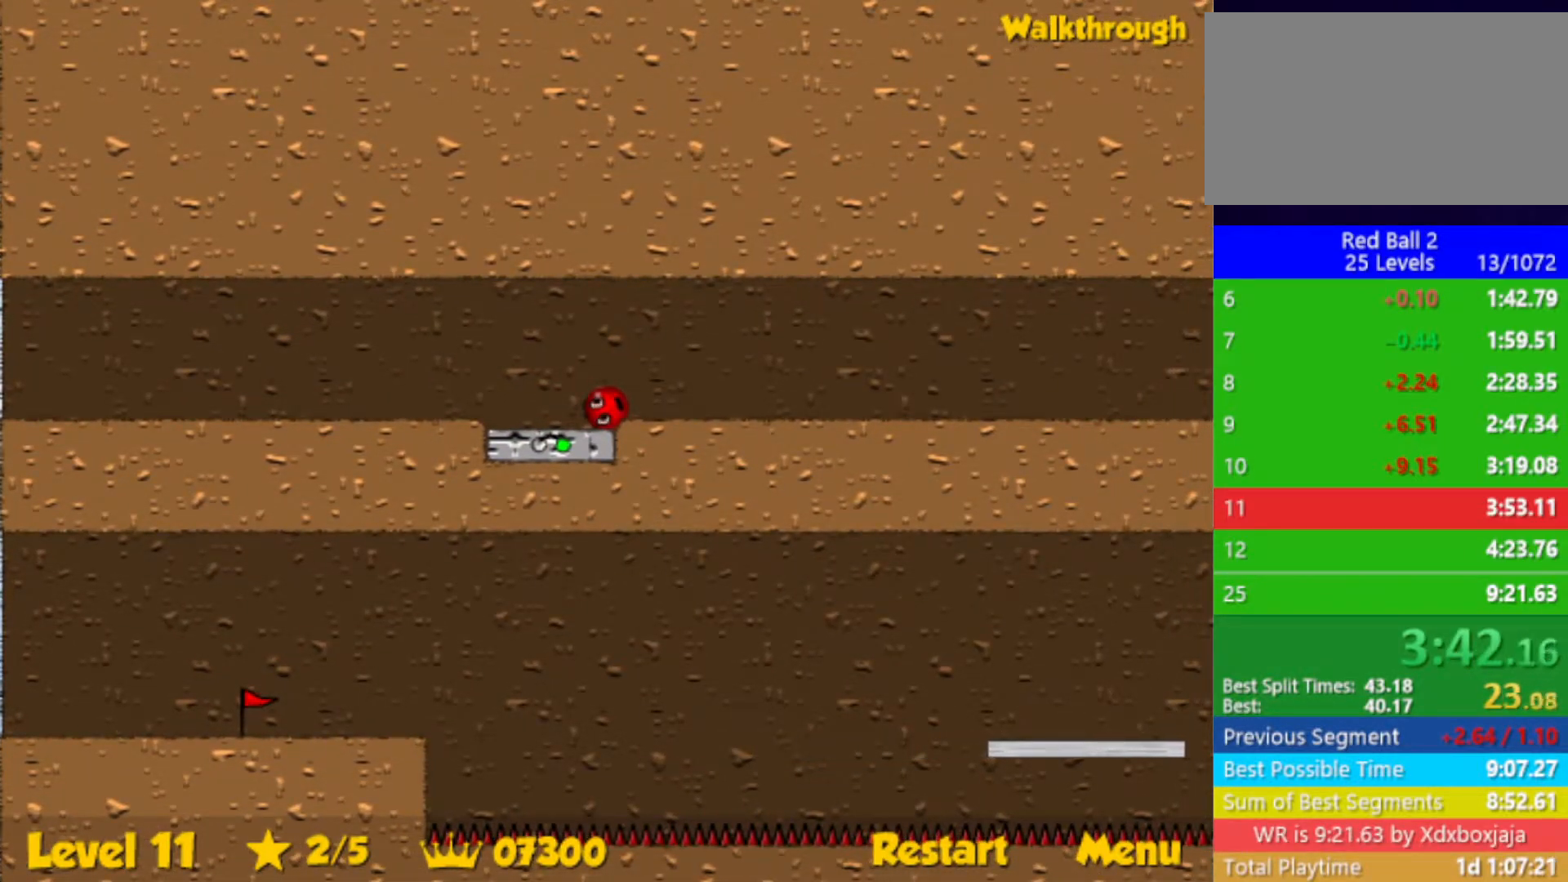
{"keys": [], "events": []}